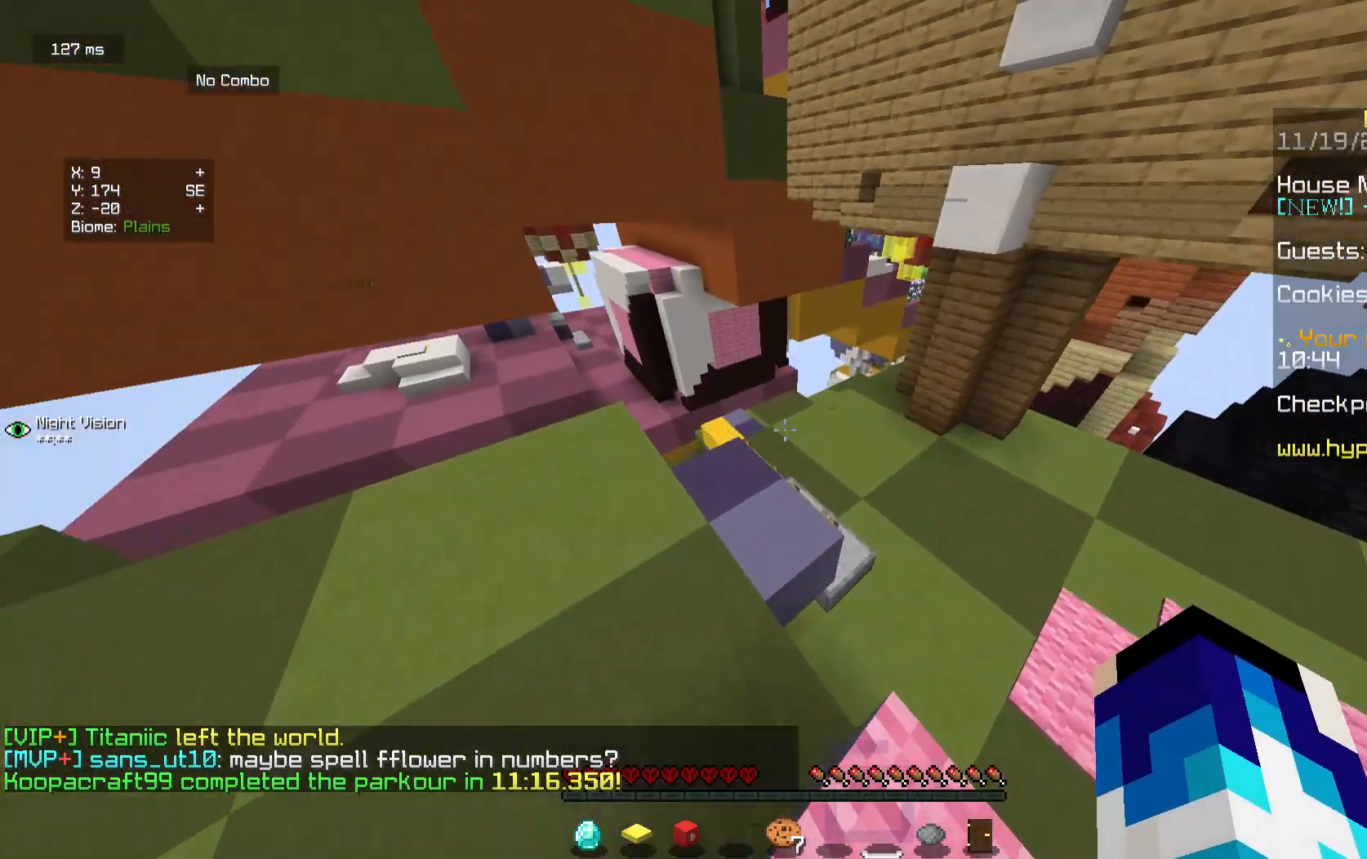
Gameplay with keyboard and mouse; each line is a JSON object with the keys and mouse buttons held at the frame after it. "events" lists presses ("down") and releases ("up") of "a", "d", "s", "w", "mouse_left" and "mouse_right" between this image and that frame as [ms after this image, input, new state], when the widget could be followed in between. "mouse_left", "mouse_right" = the "left", "right" buttons of the "mouse" list. No other keys are recorded. Fast repeated clicks can show as one long hold. Mouse movement is not recorded.
{"keys": ["w"], "mouse": [], "events": [[312, "w", "down"]]}
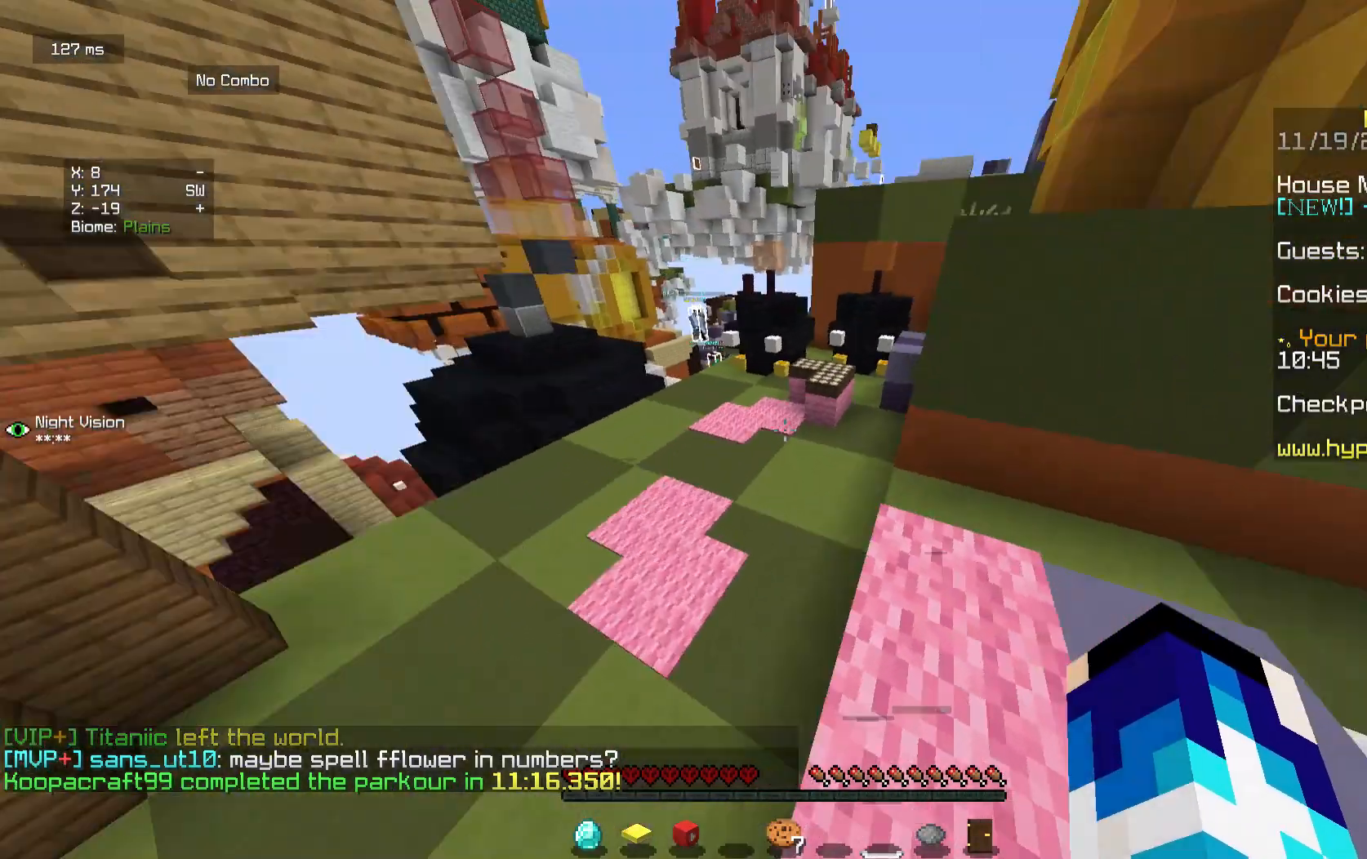
{"keys": ["w"], "mouse": [], "events": [[21, "w", "up"], [229, "d", "down"], [354, "d", "up"], [354, "w", "down"]]}
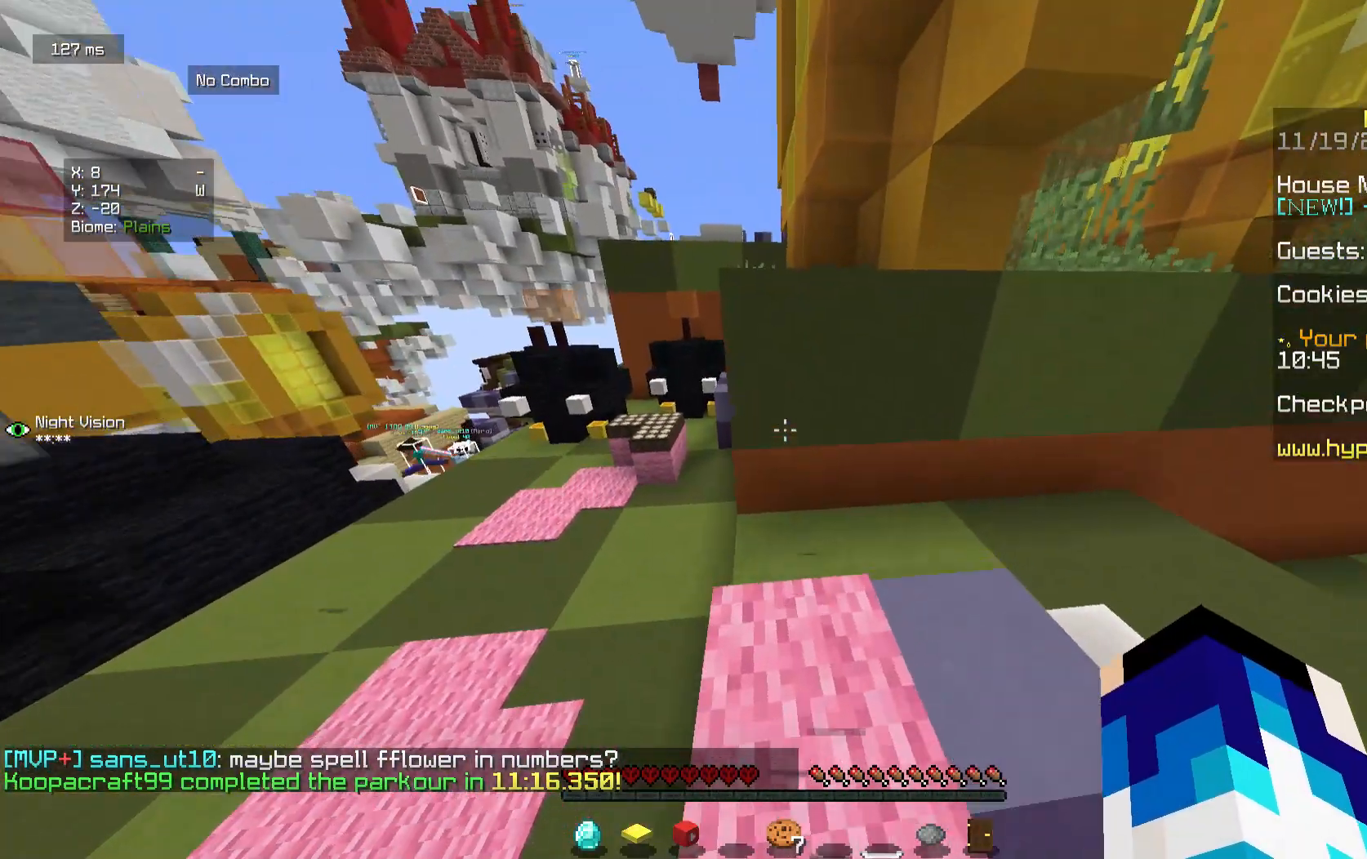
{"keys": ["d", "s"], "mouse": [], "events": [[146, "a", "down"], [229, "a", "up"], [229, "w", "up"], [354, "d", "down"], [438, "s", "down"]]}
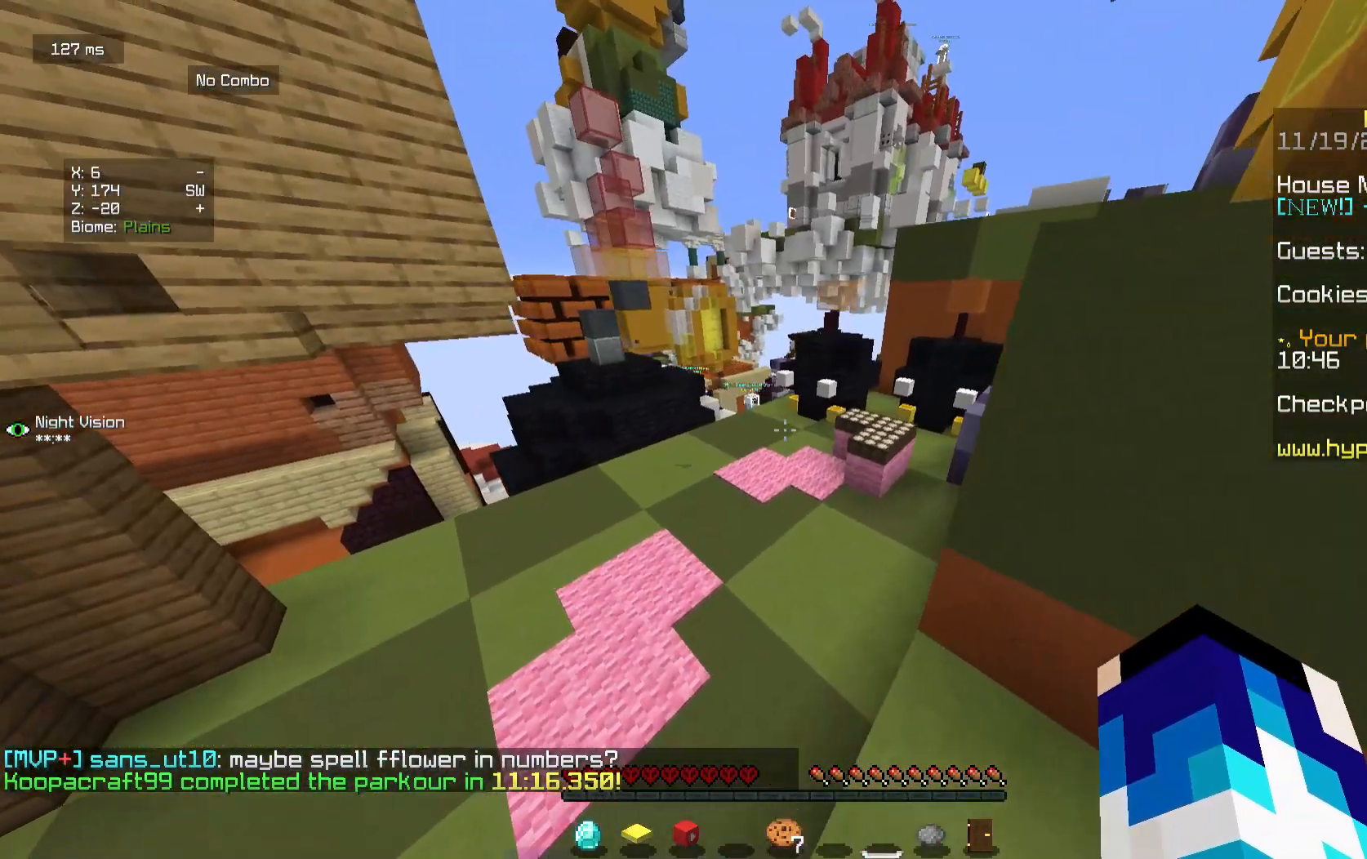
{"keys": ["s"], "mouse": [], "events": [[21, "d", "up"], [62, "a", "down"], [104, "s", "up"], [229, "a", "up"], [312, "s", "down"]]}
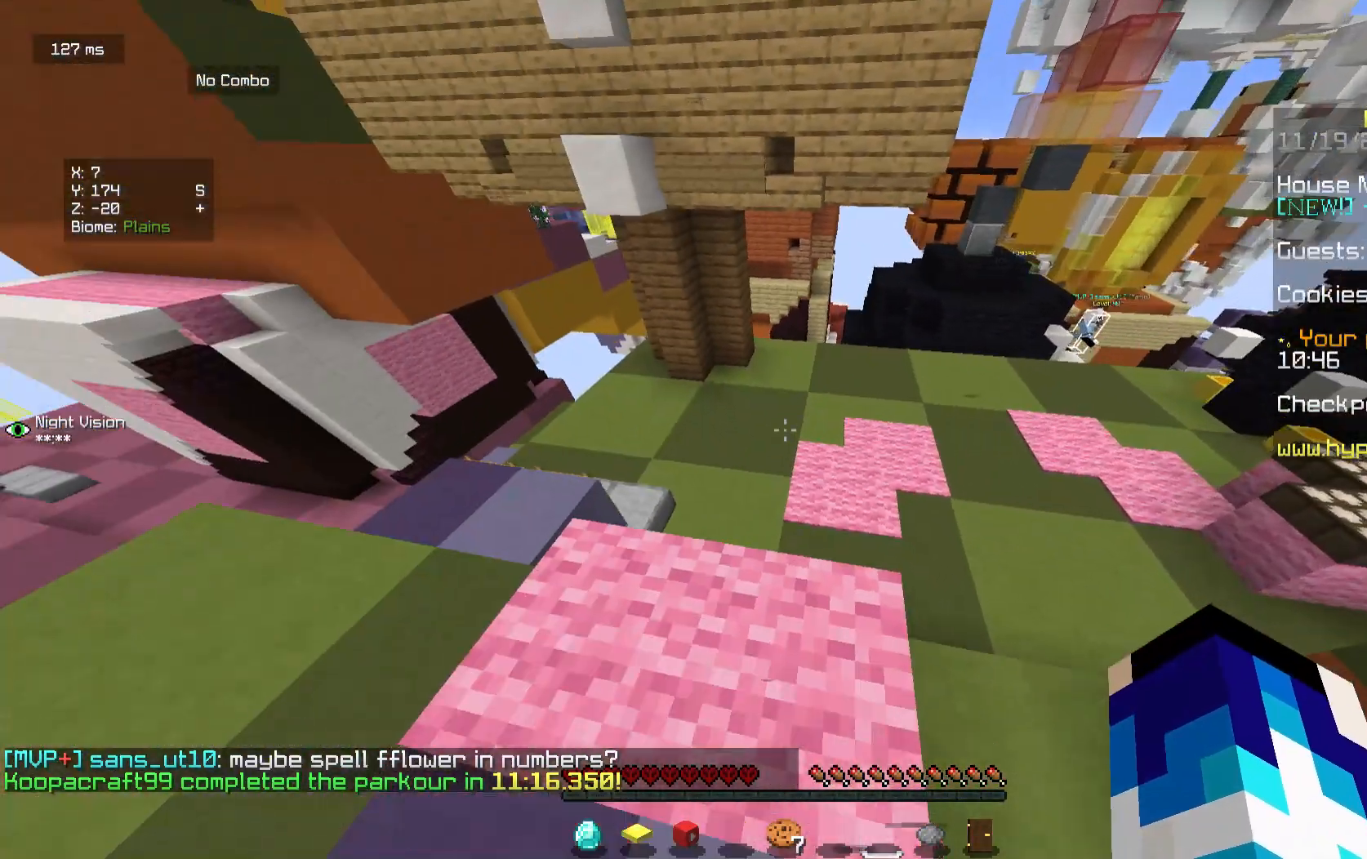
{"keys": ["w"], "mouse": [], "events": [[62, "s", "up"], [229, "w", "down"]]}
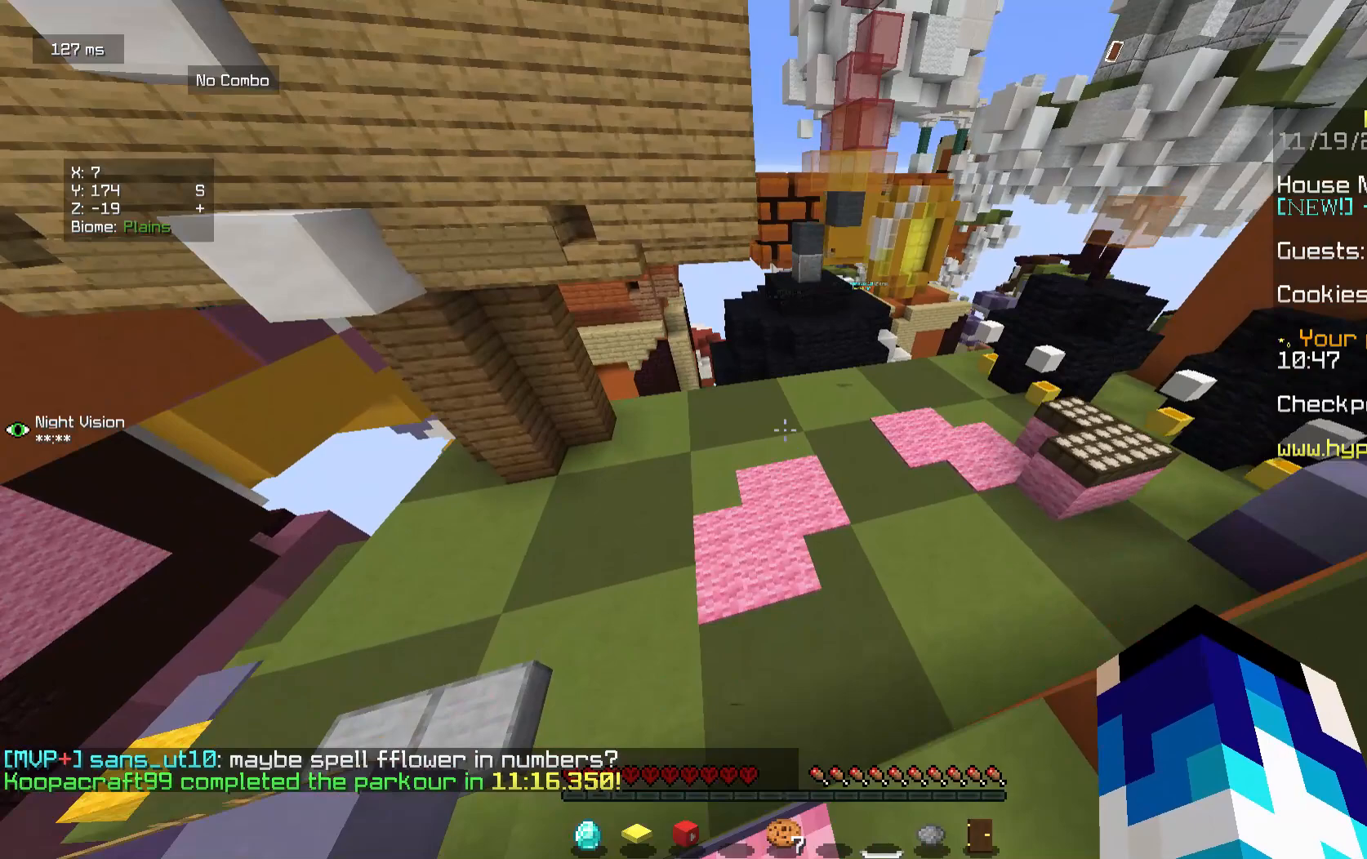
{"keys": ["w"], "mouse": [], "events": []}
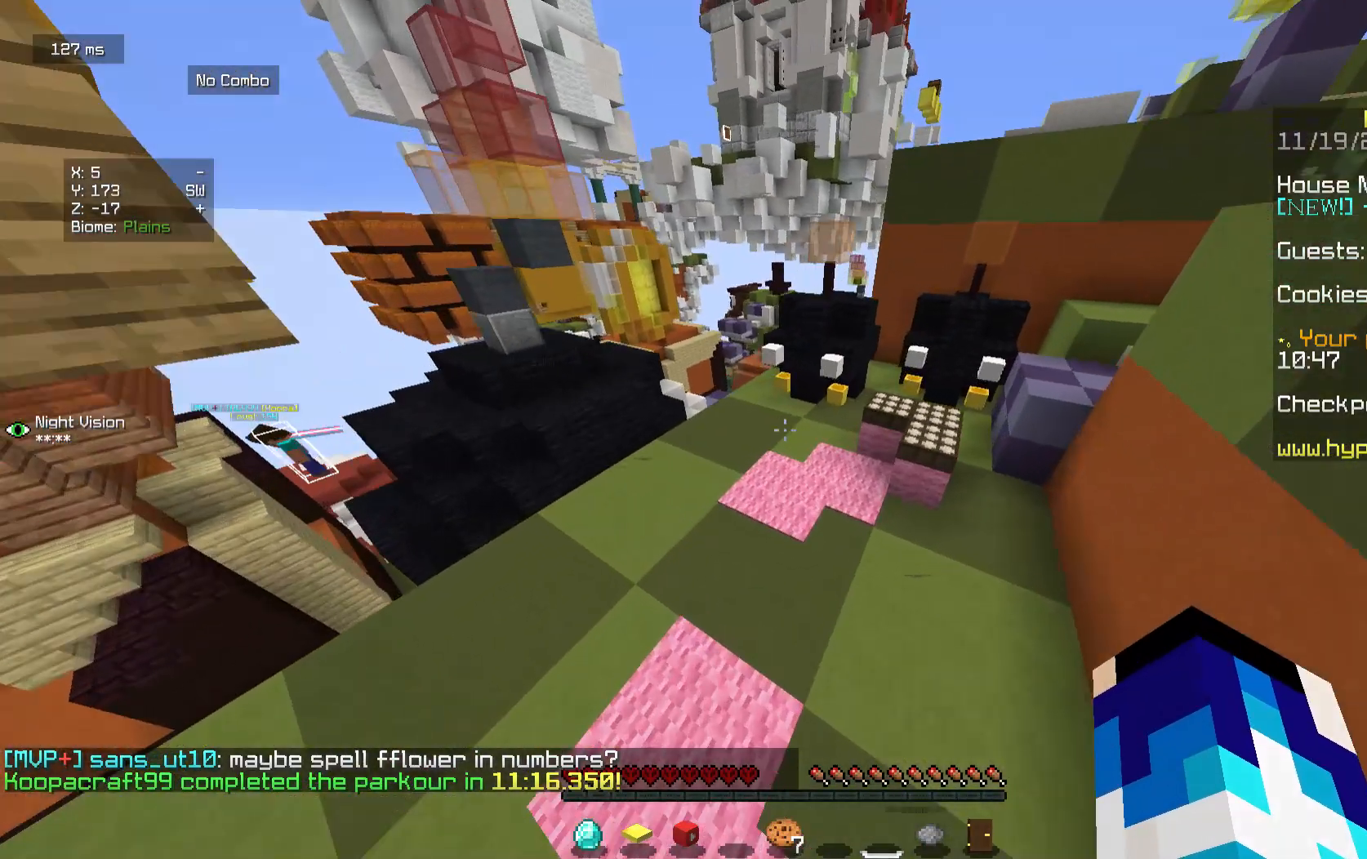
{"keys": ["w"], "mouse": [], "events": []}
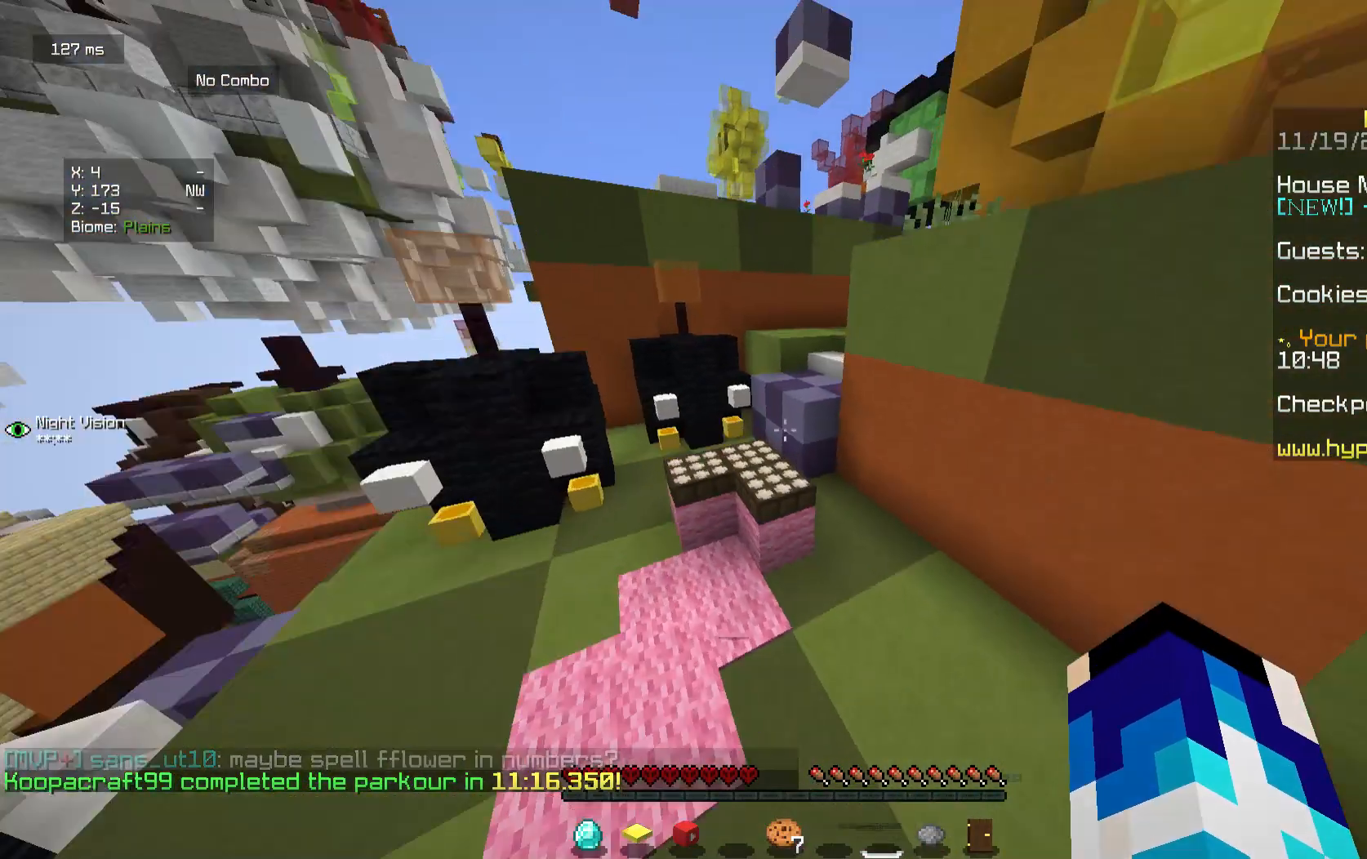
{"keys": [], "mouse": [], "events": [[396, "w", "up"]]}
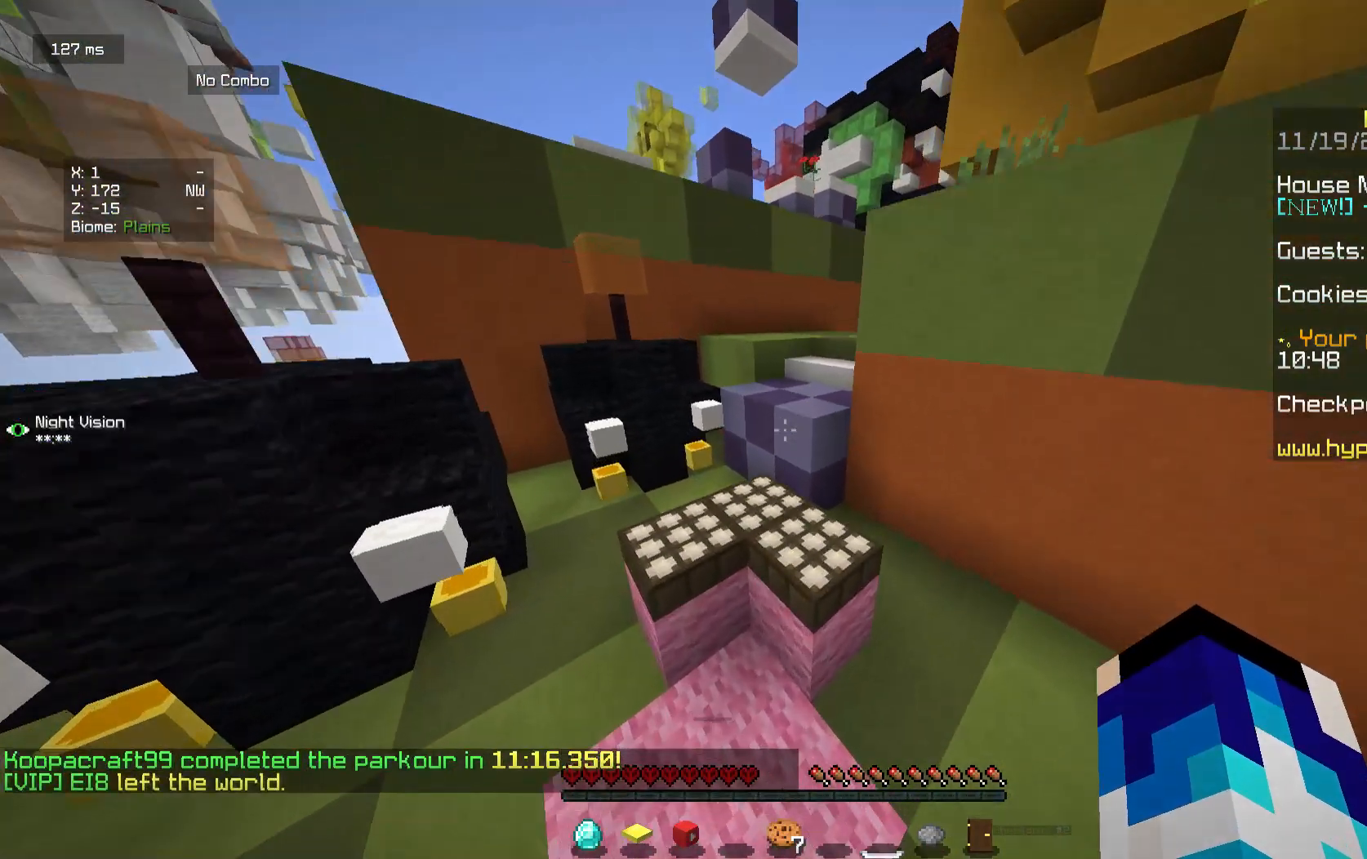
{"keys": ["w"], "mouse": [], "events": [[21, "w", "down"]]}
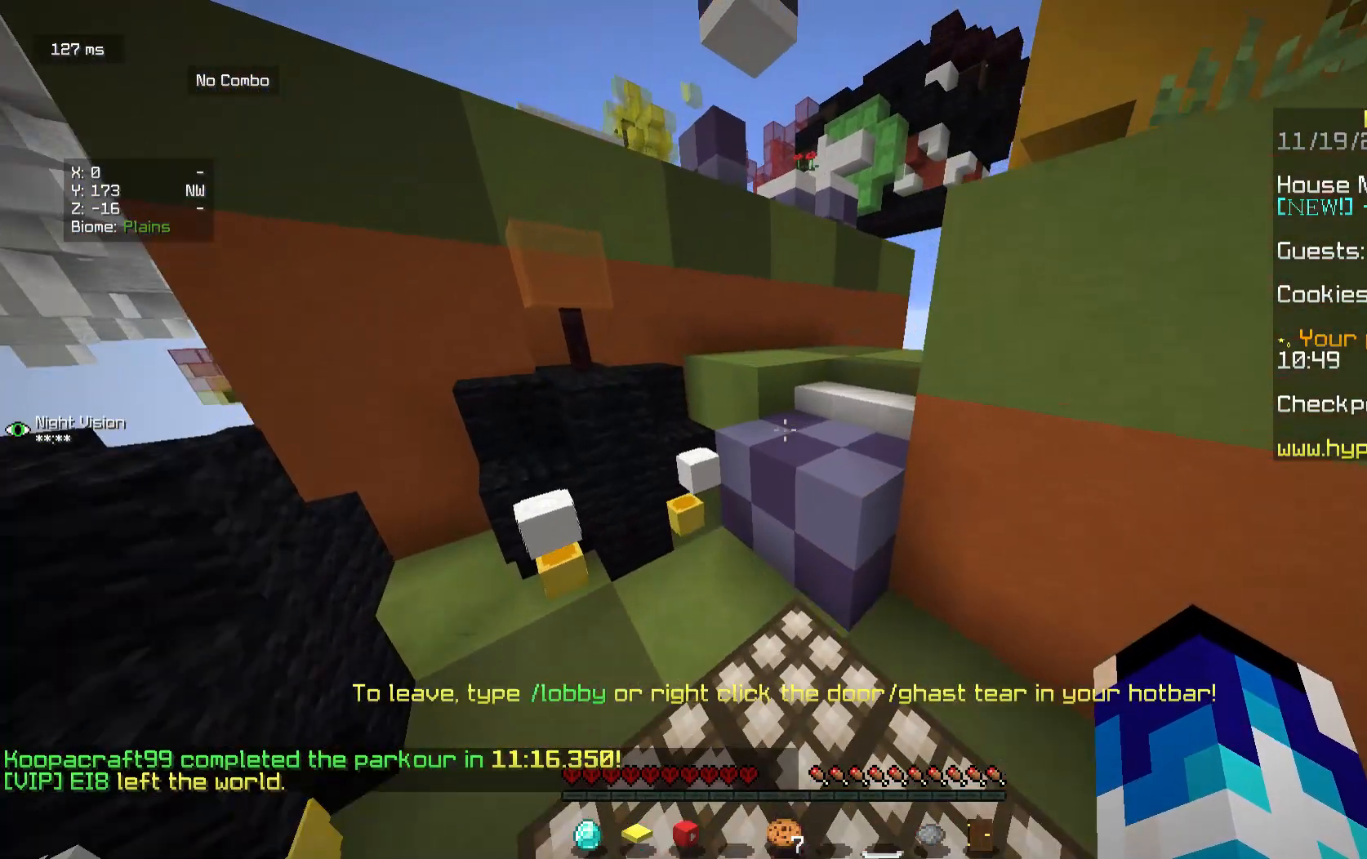
{"keys": ["w"], "mouse": [], "events": []}
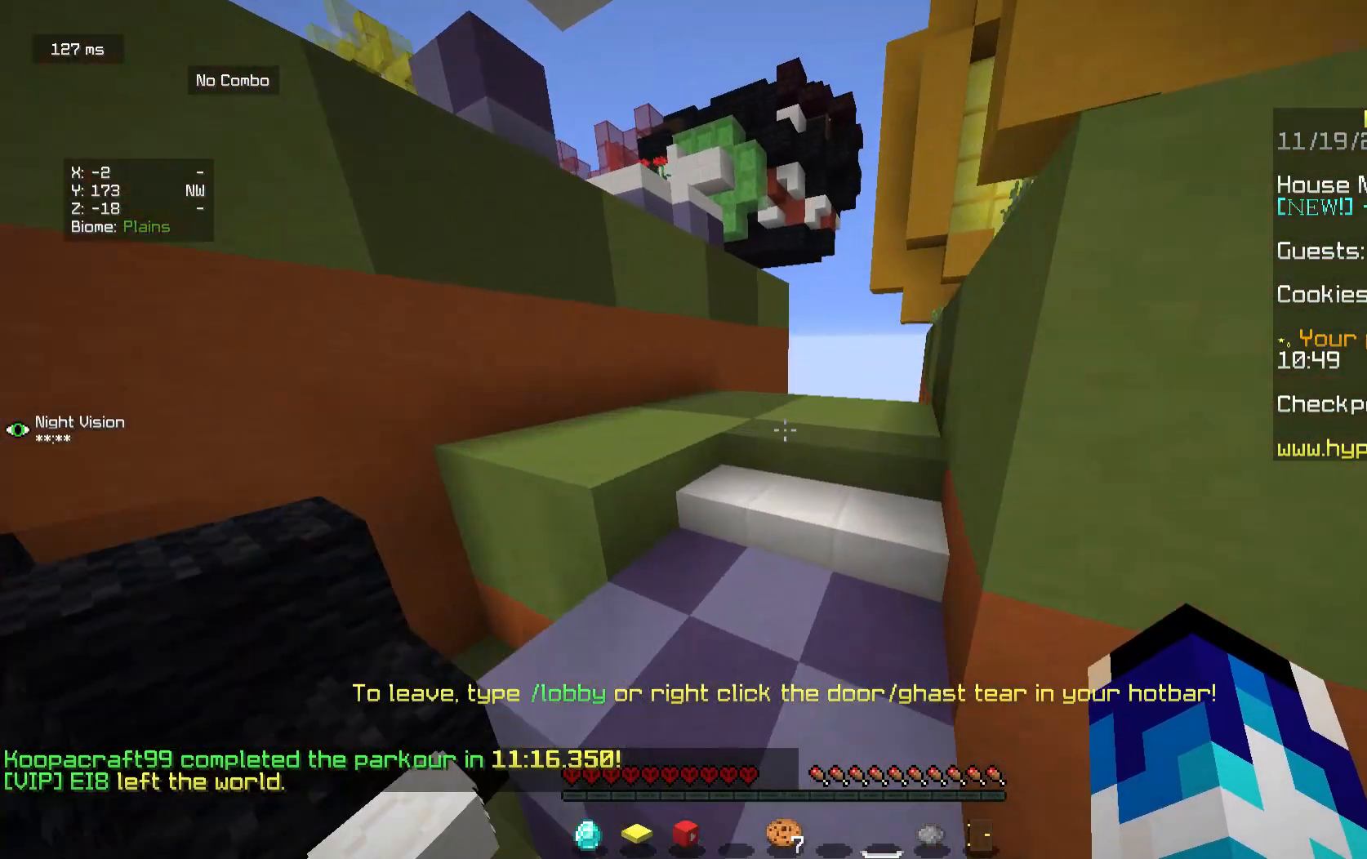
{"keys": ["w"], "mouse": [], "events": []}
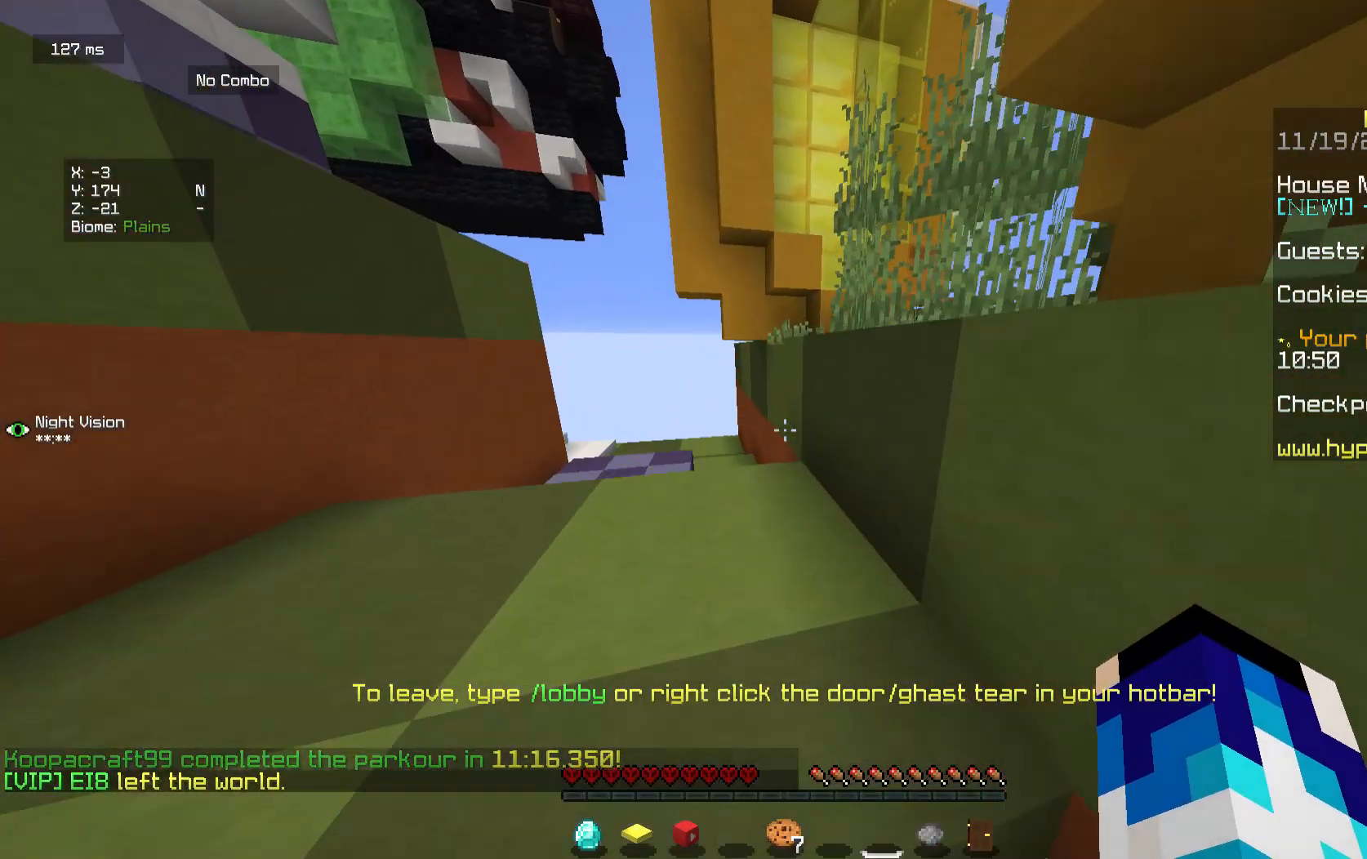
{"keys": ["a", "w"], "mouse": [], "events": [[62, "a", "down"], [312, "a", "up"], [354, "a", "down"]]}
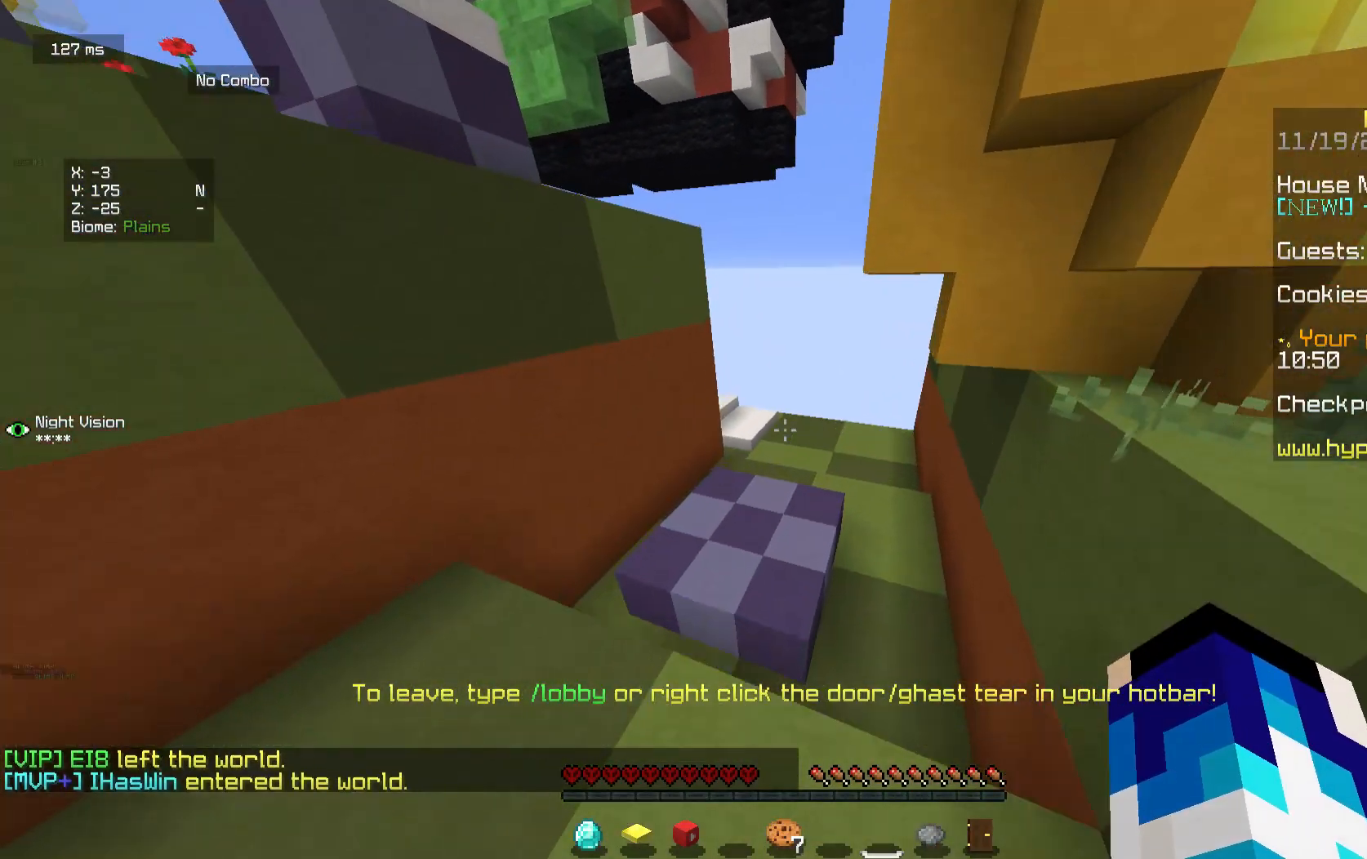
{"keys": ["w"], "mouse": [], "events": [[21, "w", "up"], [104, "a", "up"], [188, "w", "down"]]}
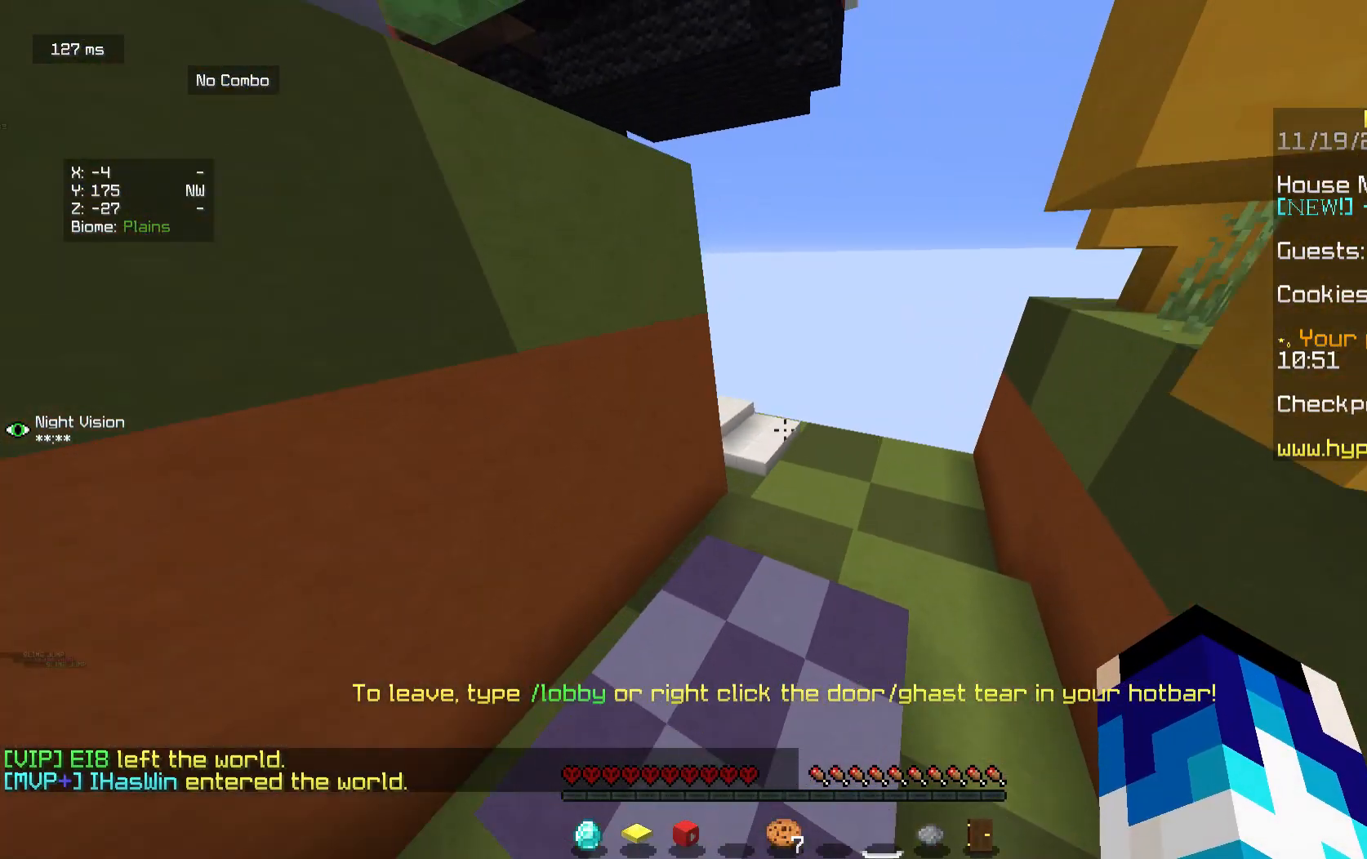
{"keys": ["w"], "mouse": [], "events": [[62, "a", "down"], [271, "a", "up"]]}
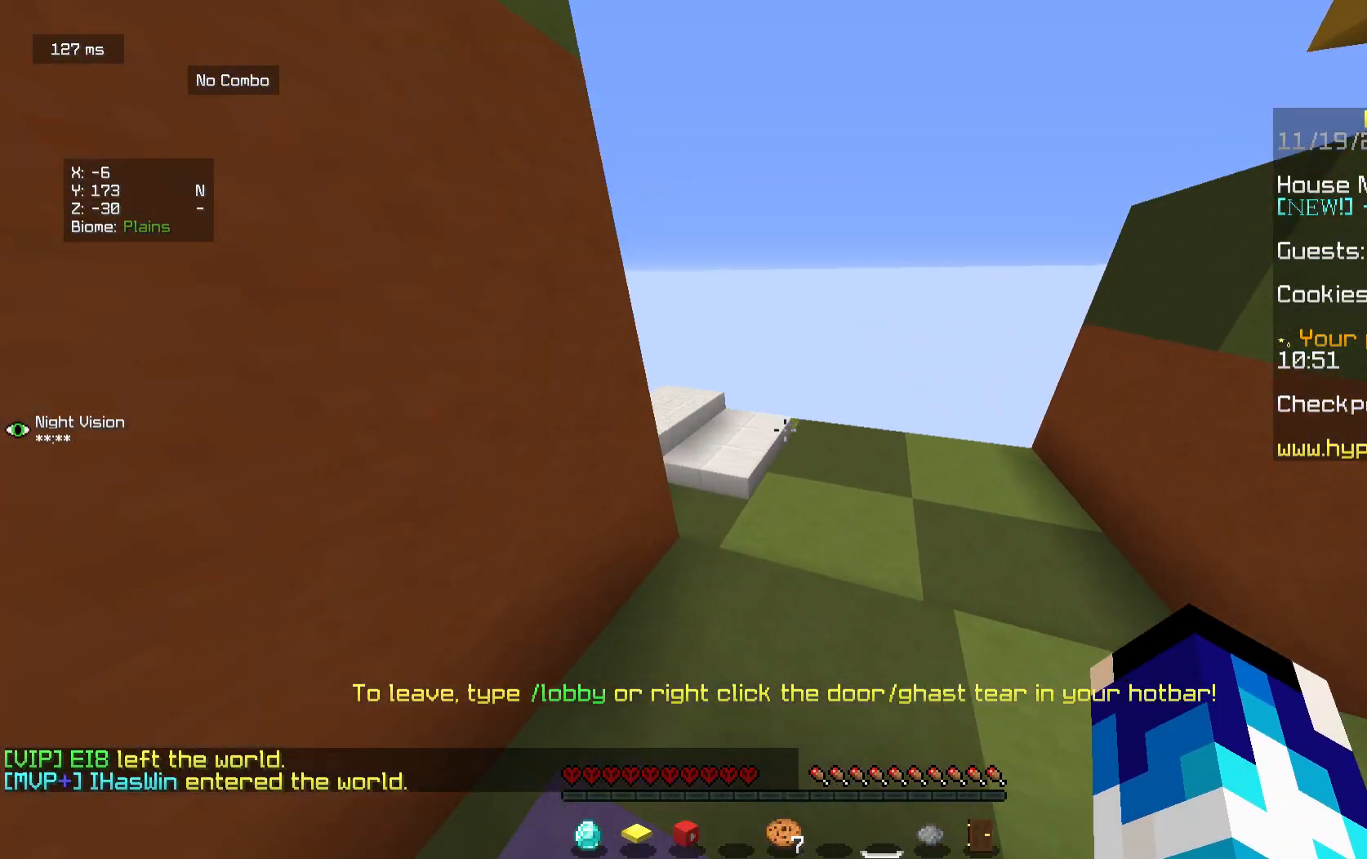
{"keys": ["w"], "mouse": [], "events": []}
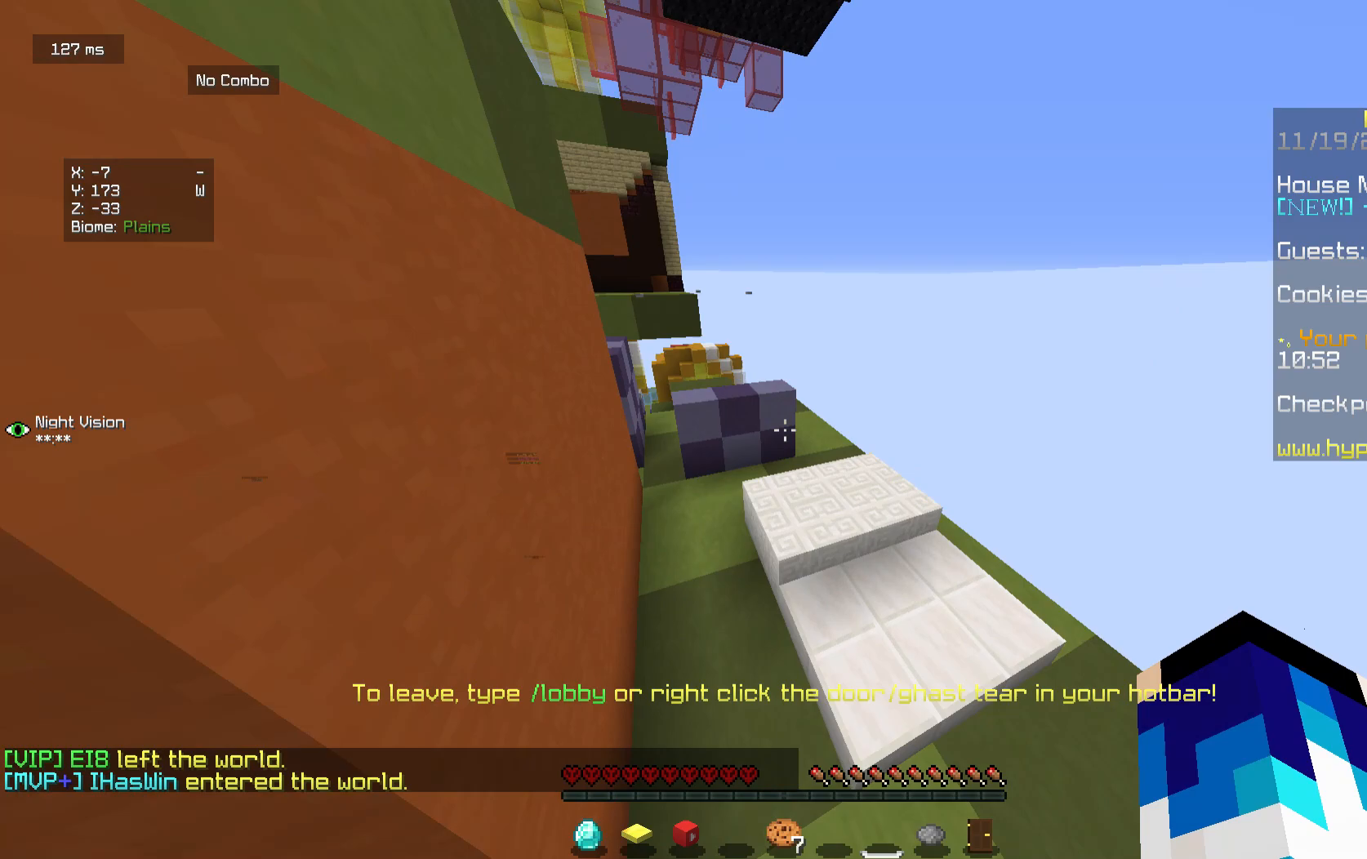
{"keys": ["w"], "mouse": [], "events": []}
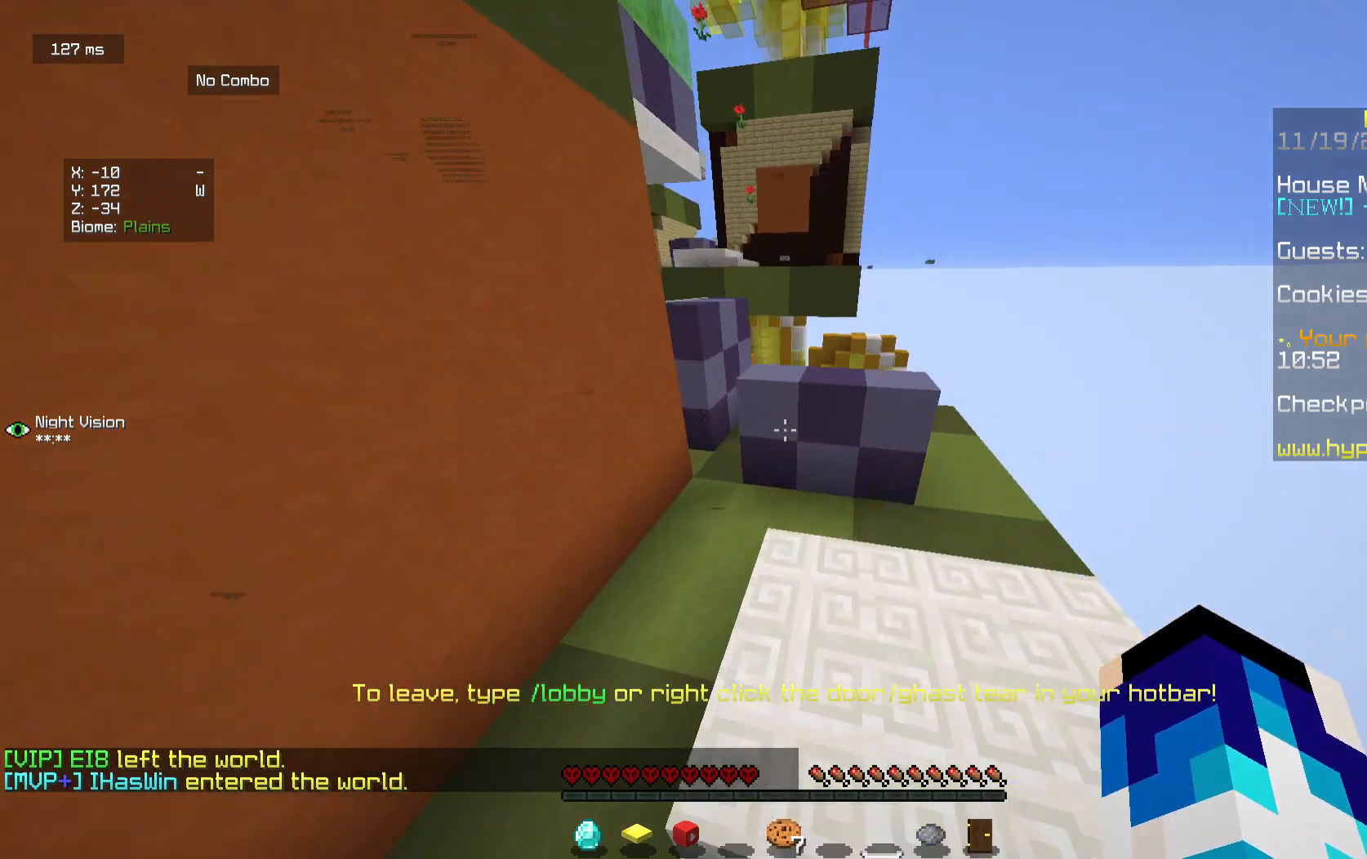
{"keys": ["w"], "mouse": [], "events": []}
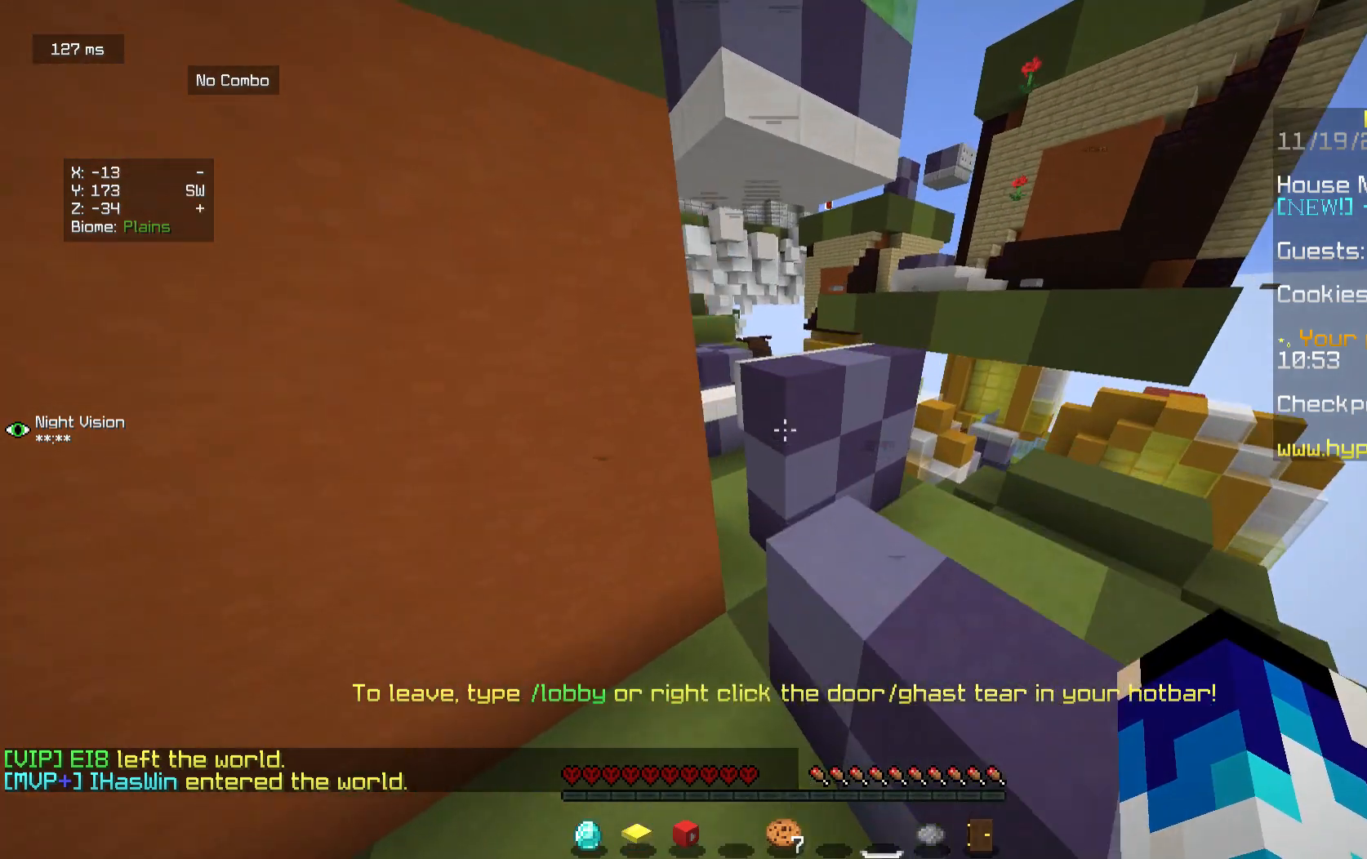
{"keys": ["w"], "mouse": [], "events": []}
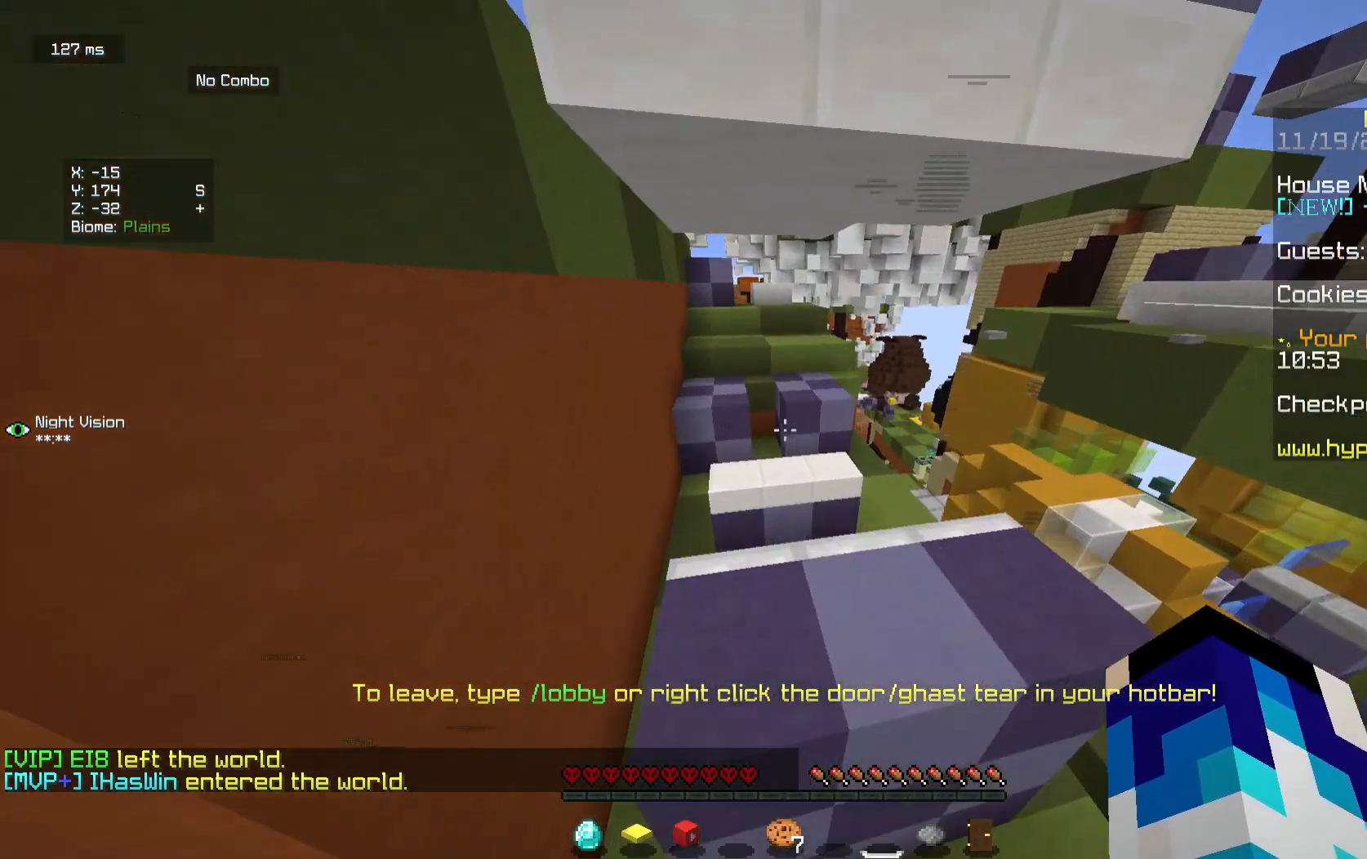
{"keys": ["w"], "mouse": [], "events": []}
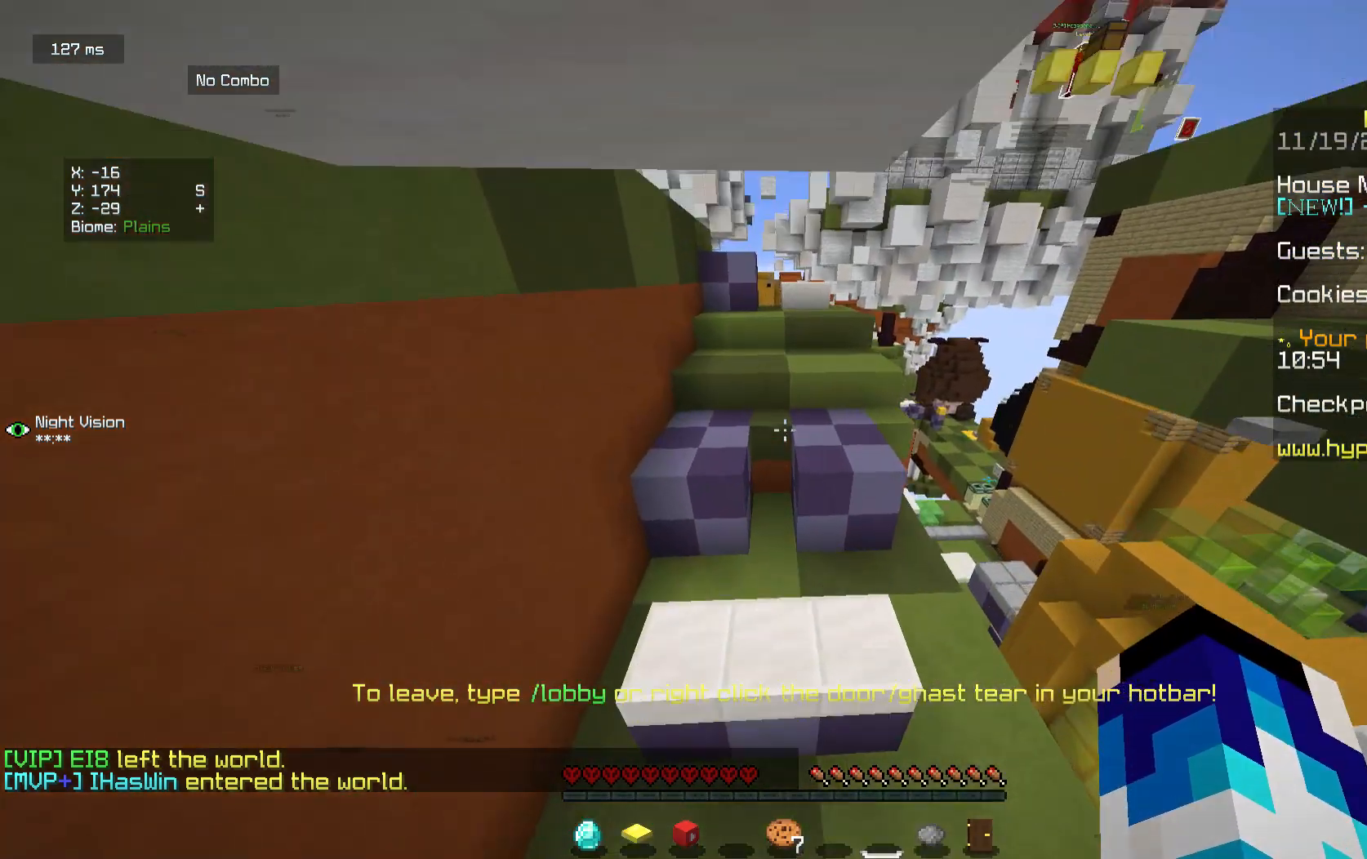
{"keys": ["w"], "mouse": [], "events": []}
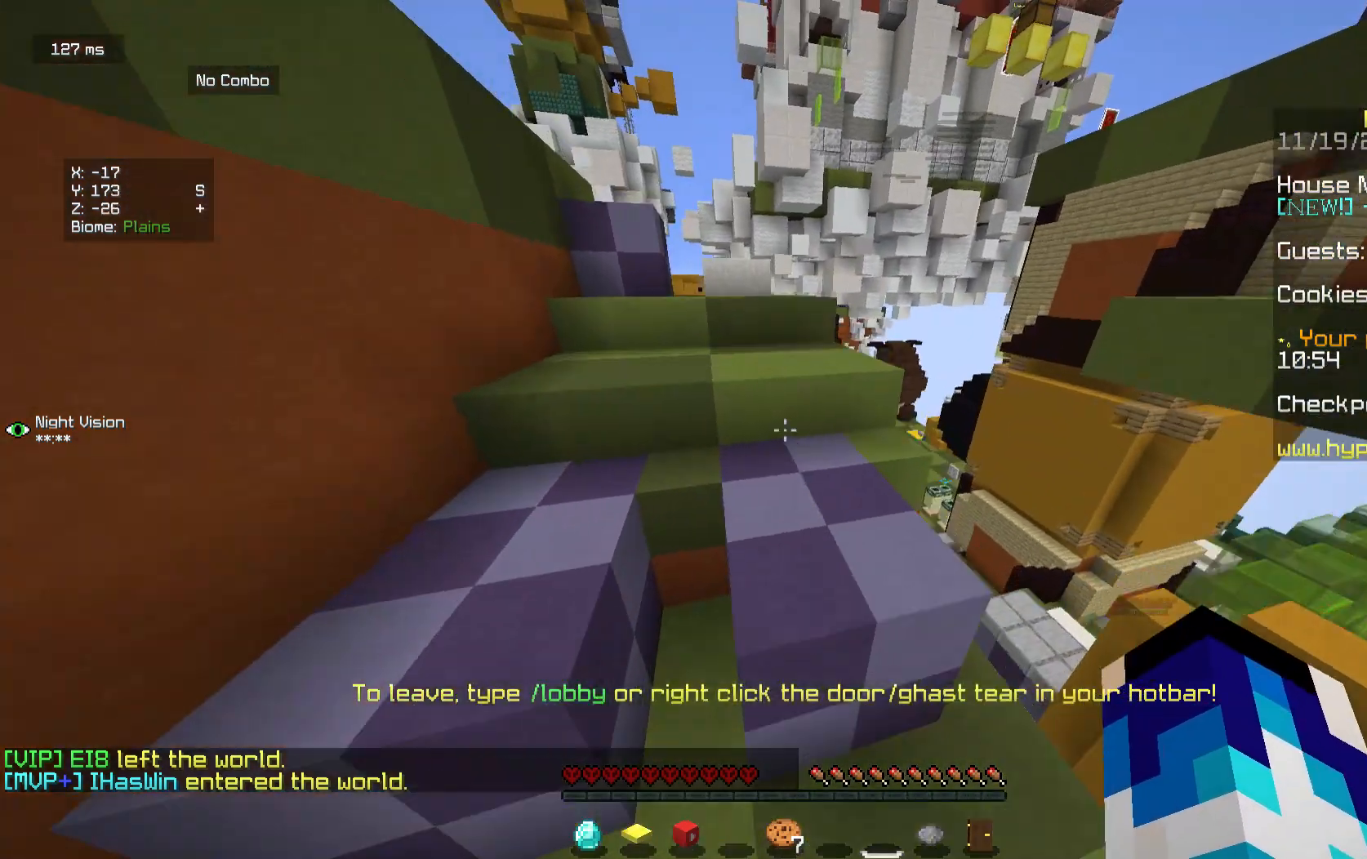
{"keys": ["w"], "mouse": [], "events": []}
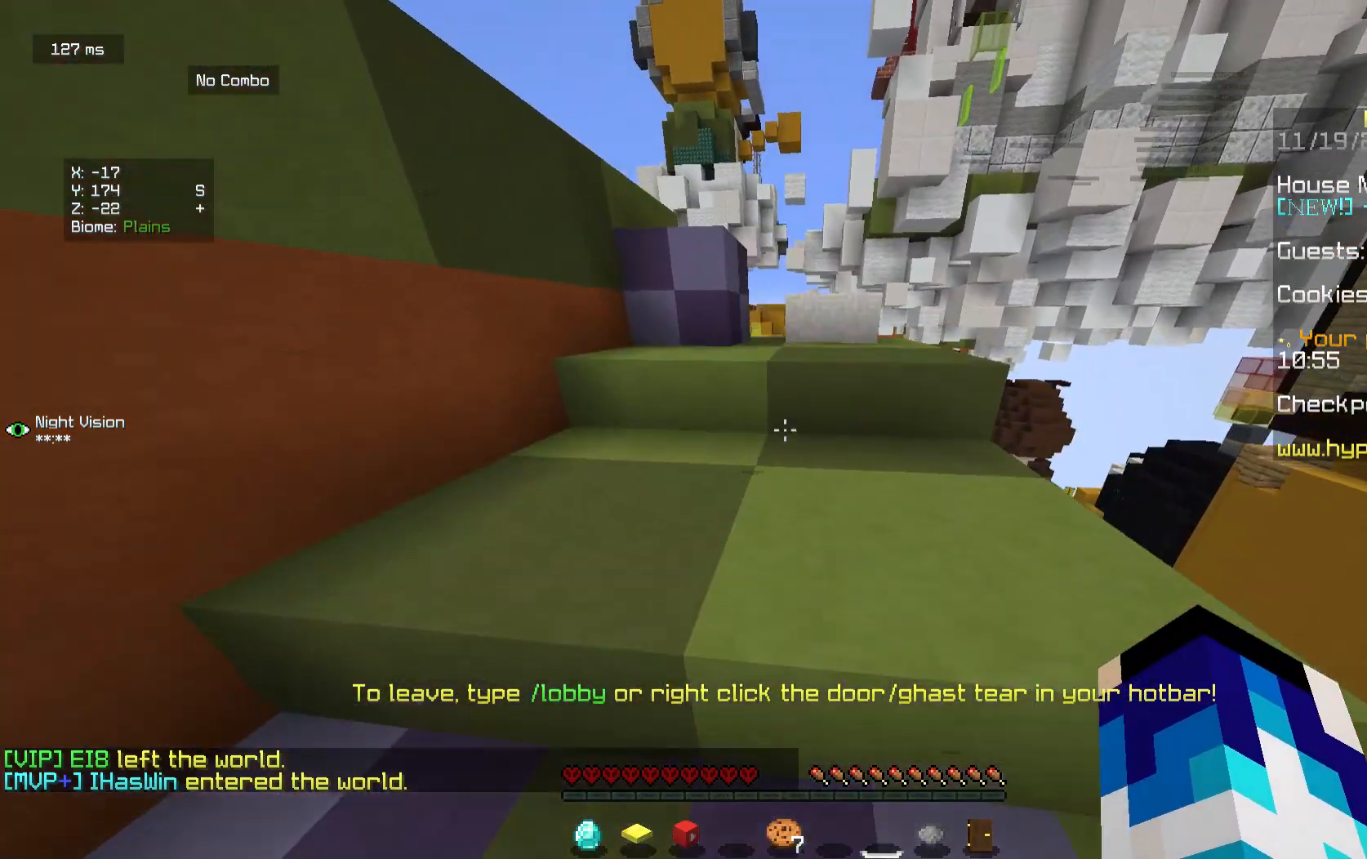
{"keys": ["d", "w"], "mouse": [], "events": [[438, "d", "down"]]}
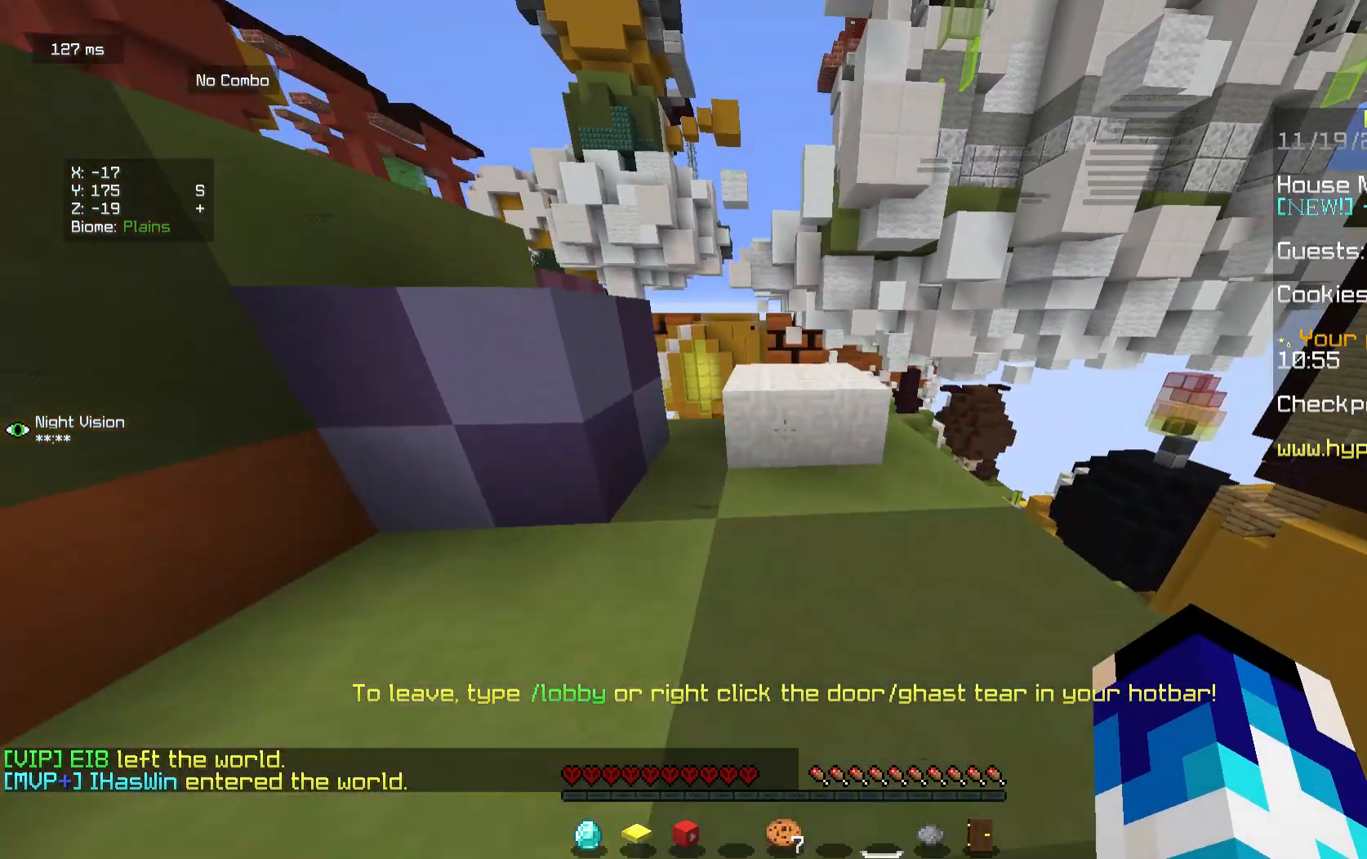
{"keys": ["w"], "mouse": [], "events": [[354, "d", "up"]]}
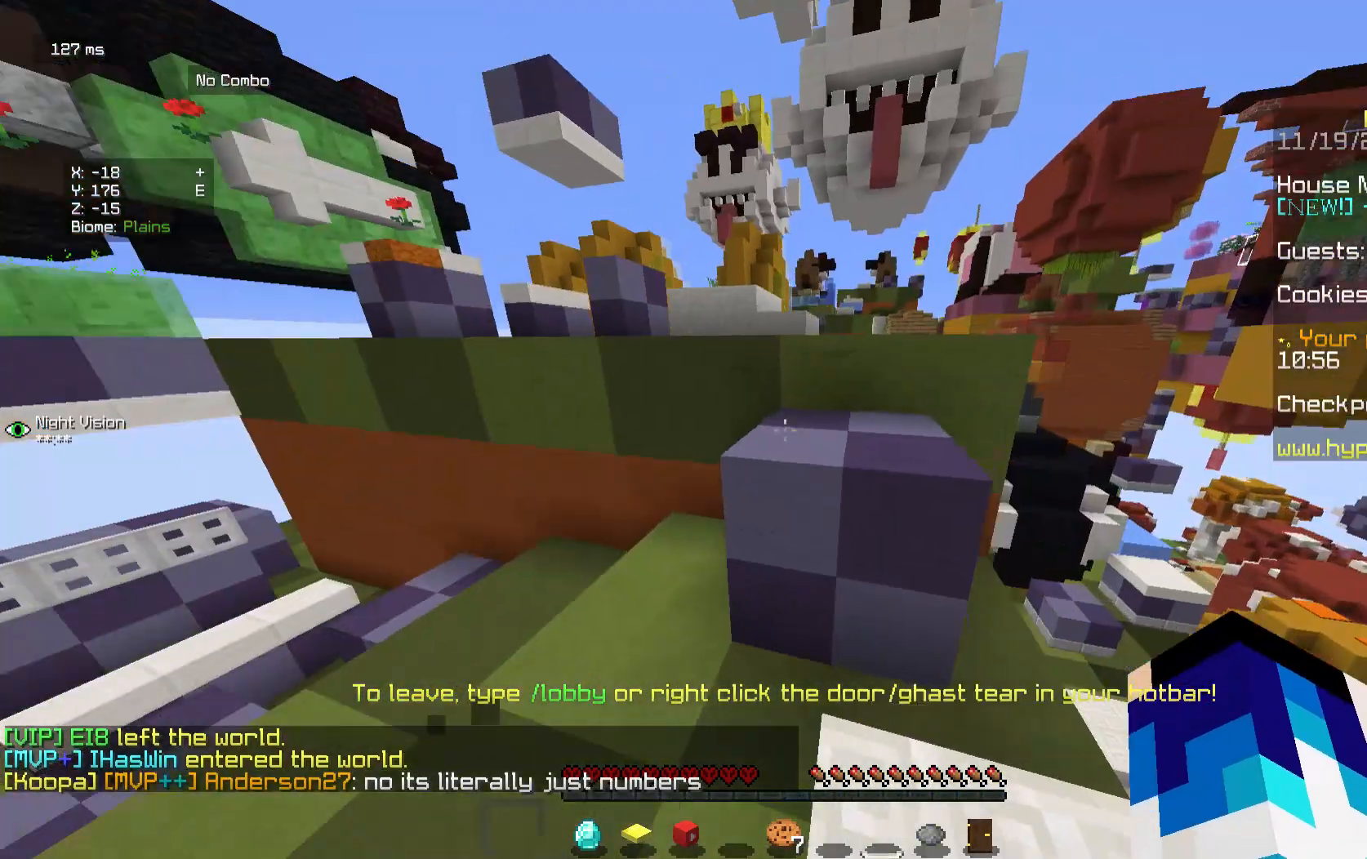
{"keys": ["w"], "mouse": [], "events": []}
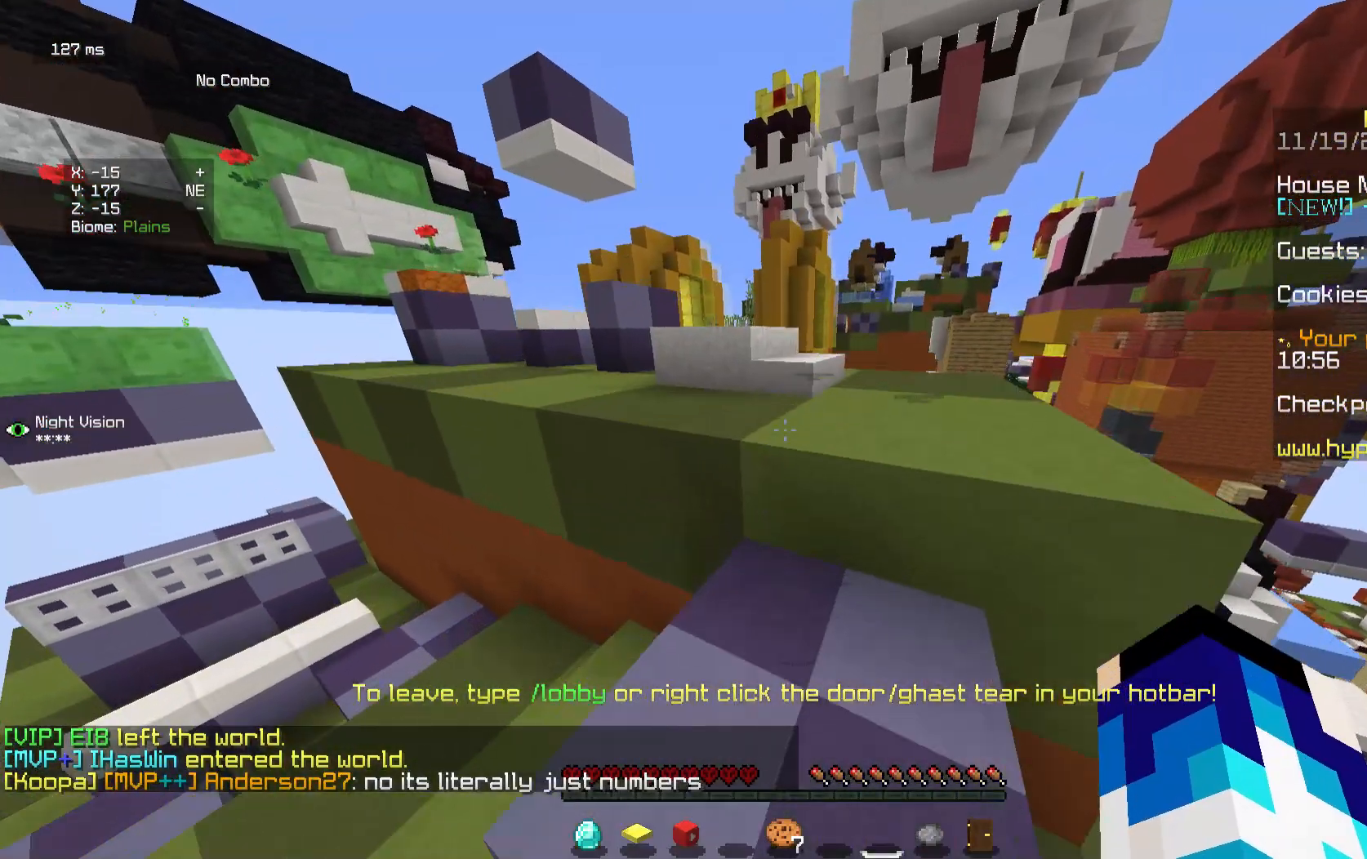
{"keys": ["d", "w"], "mouse": [], "events": [[333, "d", "down"]]}
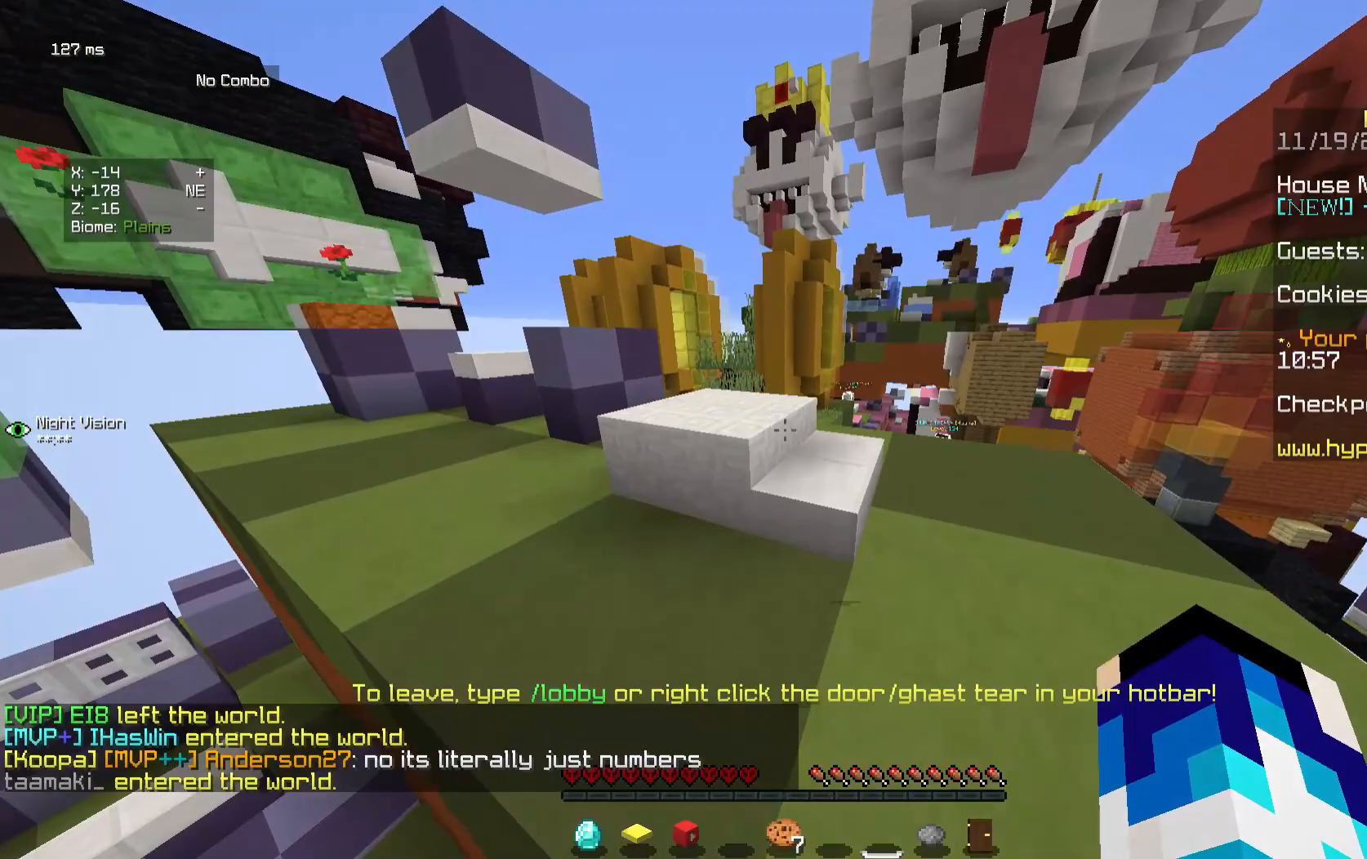
{"keys": ["w"], "mouse": [], "events": [[83, "d", "up"]]}
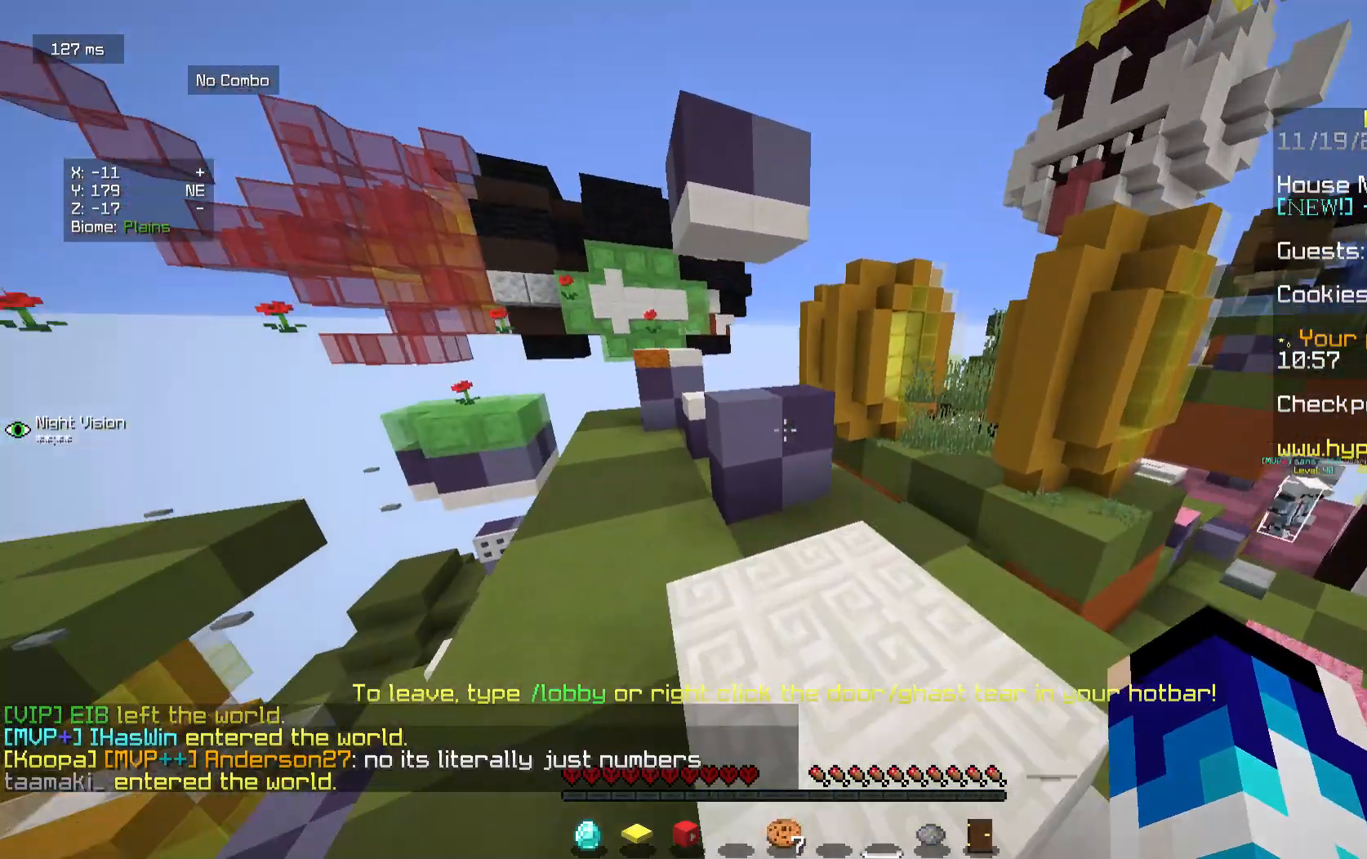
{"keys": ["w"], "mouse": [], "events": []}
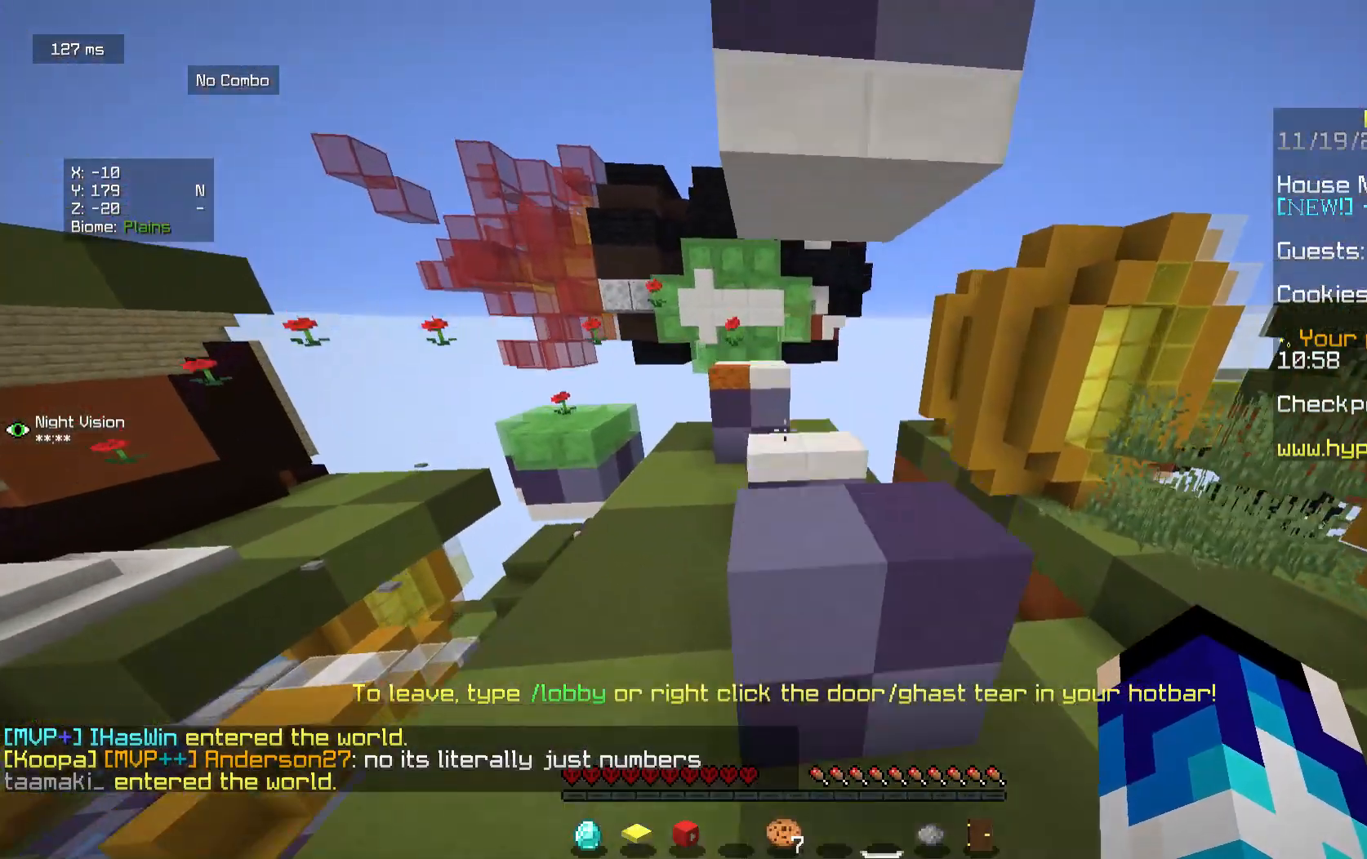
{"keys": ["w"], "mouse": [], "events": []}
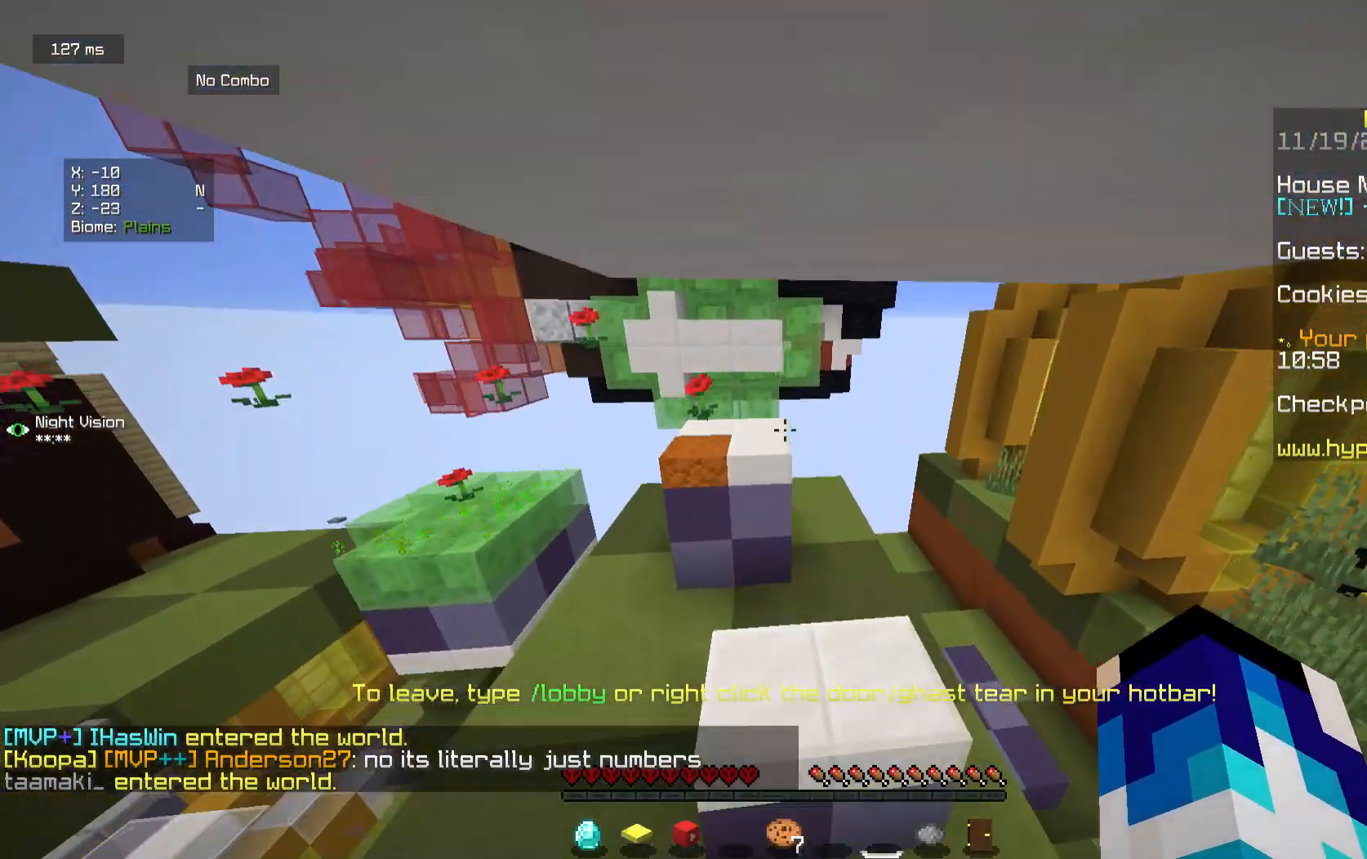
{"keys": ["w"], "mouse": [], "events": []}
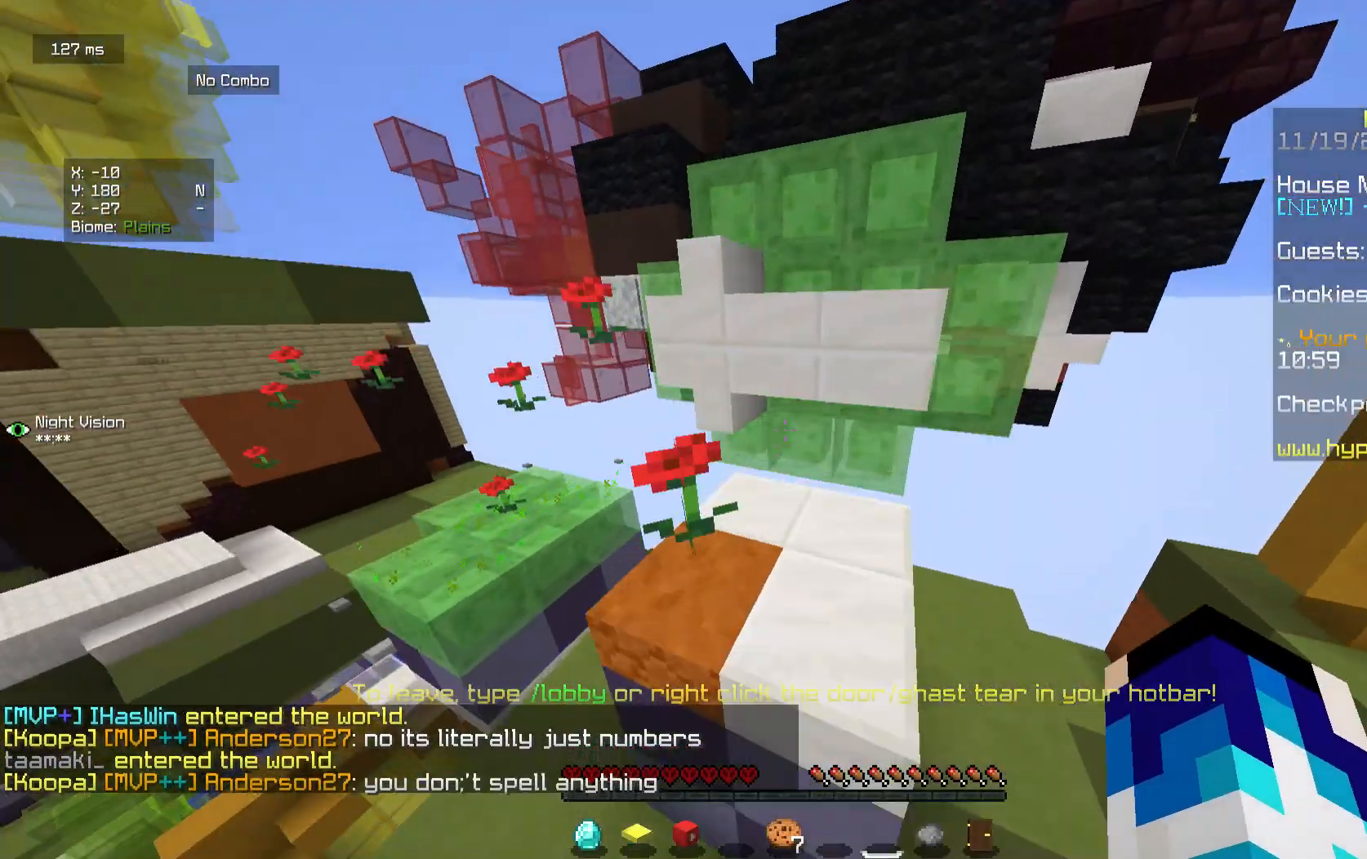
{"keys": ["w"], "mouse": [], "events": [[167, "w", "up"], [250, "a", "down"], [250, "w", "down"], [417, "a", "up"]]}
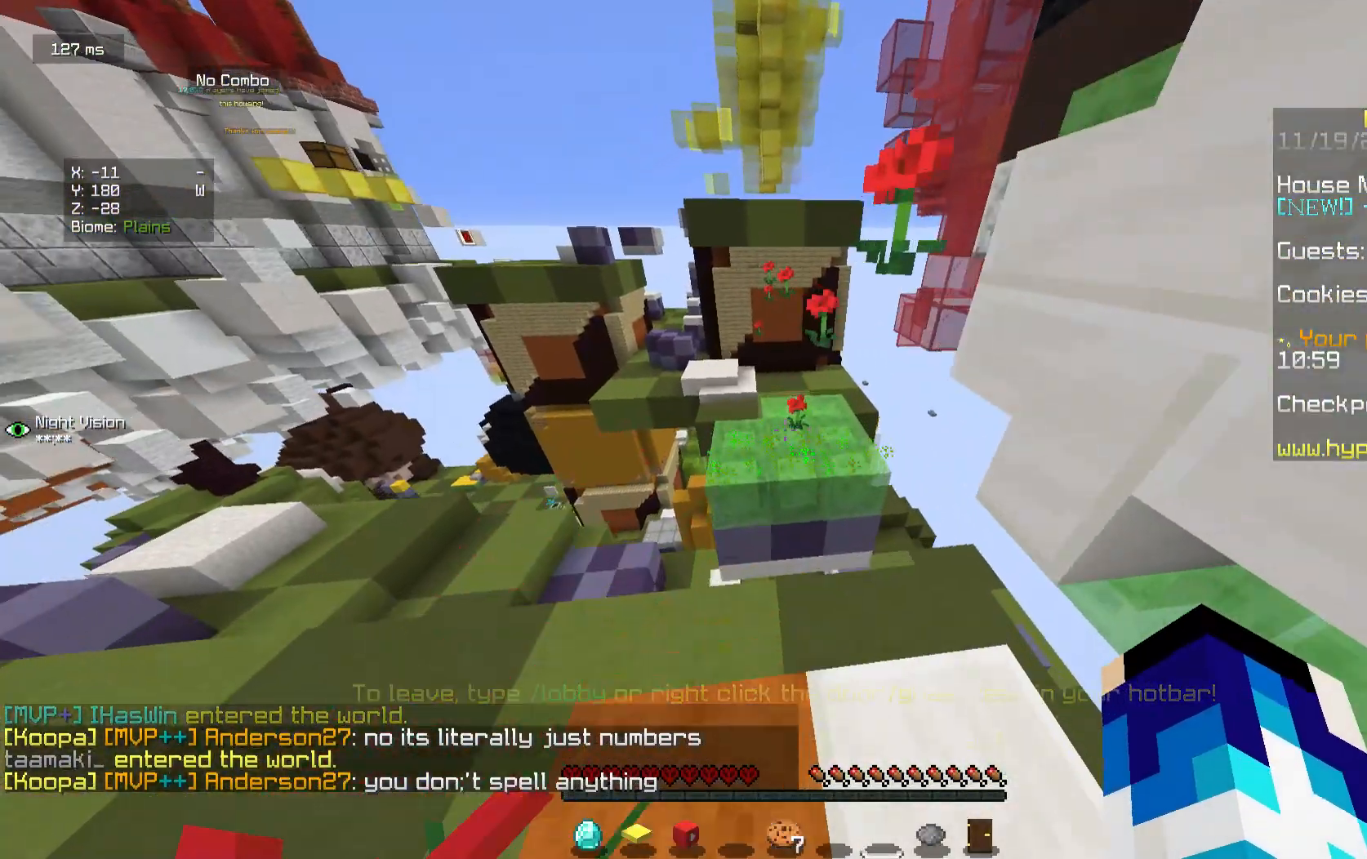
{"keys": ["d", "w"], "mouse": [], "events": [[250, "d", "down"]]}